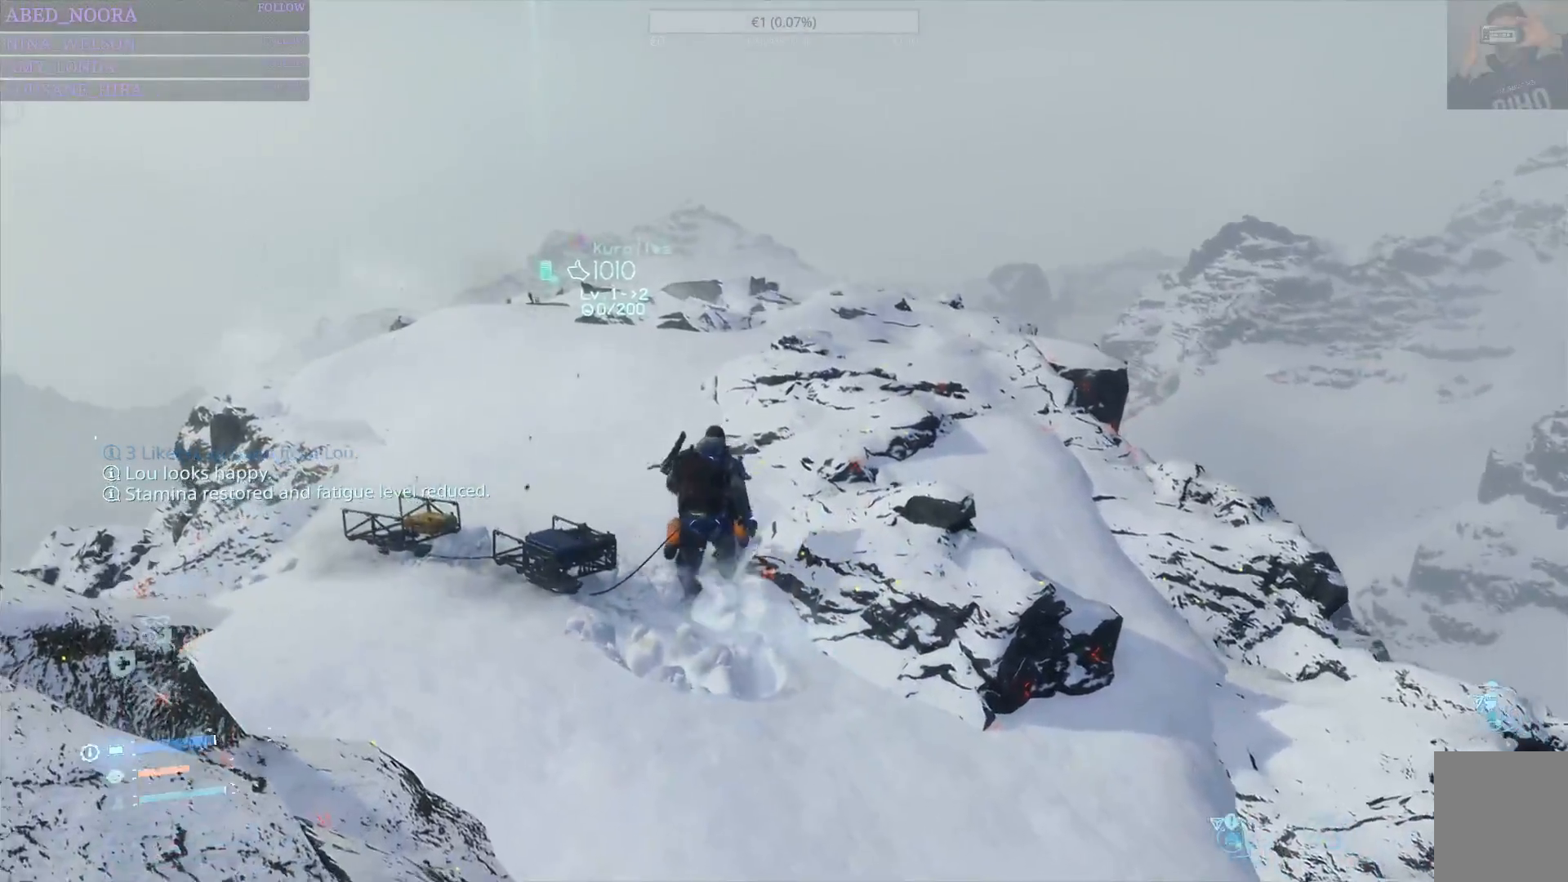
Gameplay with a controller (PlayStation layout); each line is a JSON object with the inputs held at the frame after it. "events" lists button and stick changes between this image and that frame as [ms after this image, input, new state], when the widget could be followed in between. Not read: TOUCHPAD.
{"buttons": [], "left_stick": "up", "right_stick": "center"}
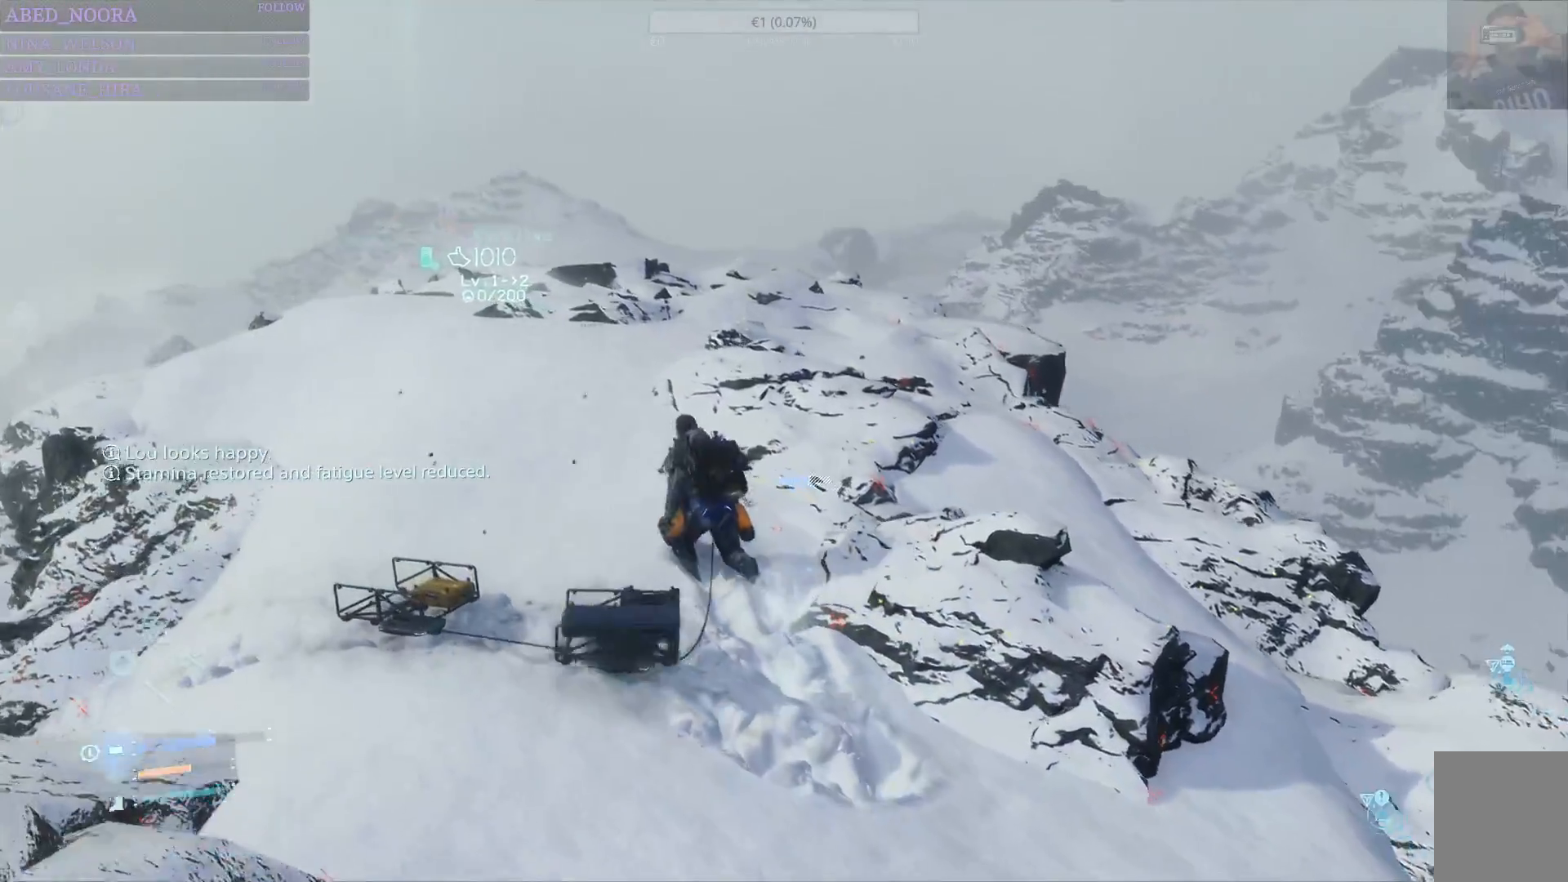
{"buttons": [], "left_stick": "up", "right_stick": "center", "events": [[233, "right_stick", "right"], [400, "right_stick", "center"]]}
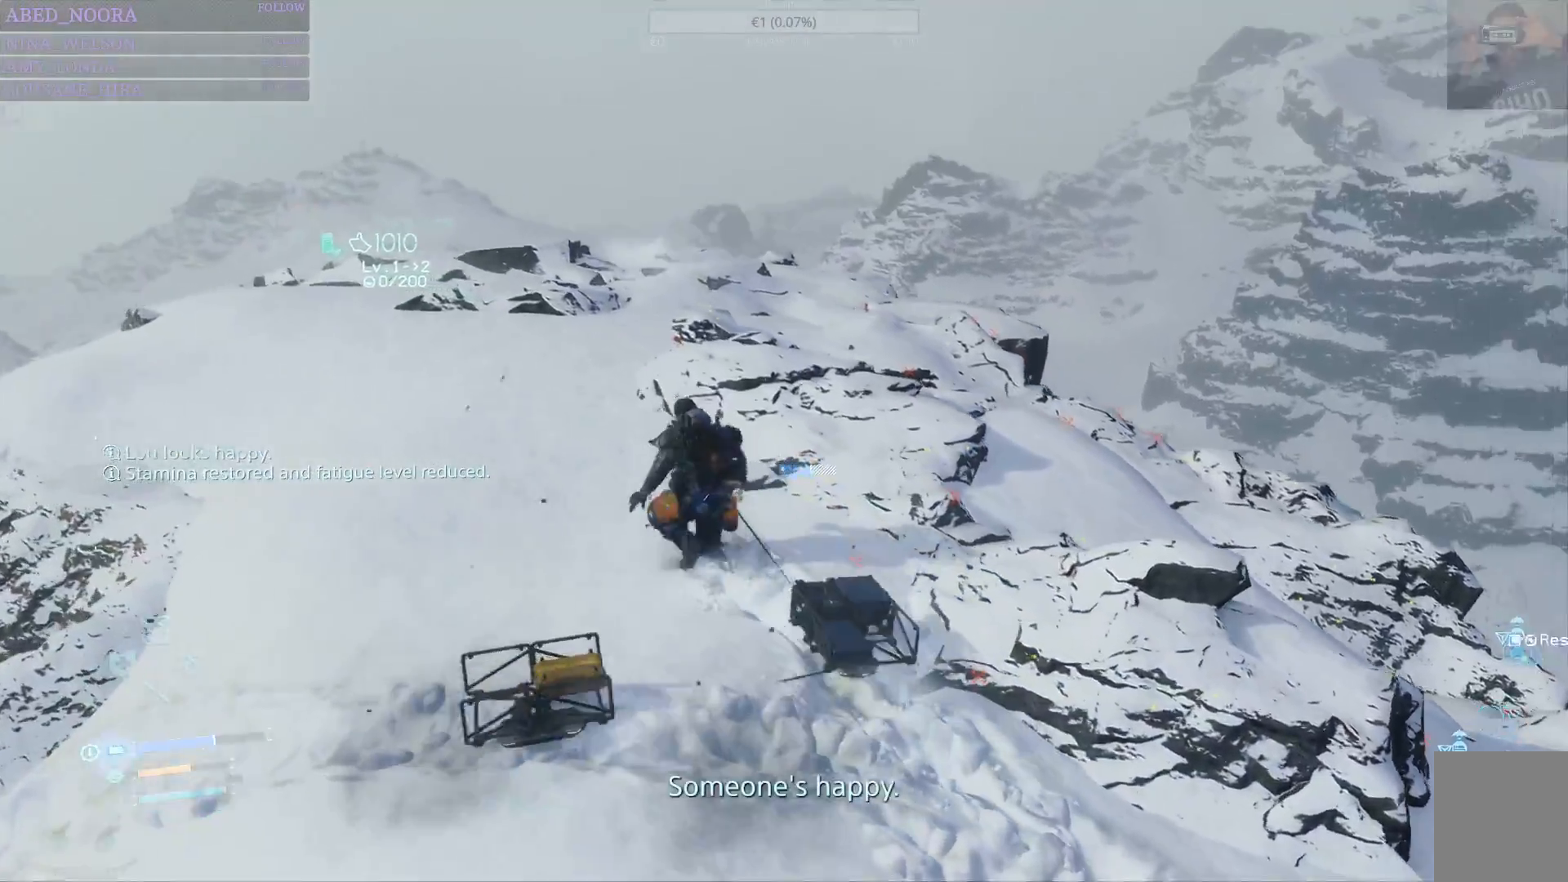
{"buttons": [], "left_stick": "up-left", "right_stick": "center", "events": [[167, "left_stick", "up-left"]]}
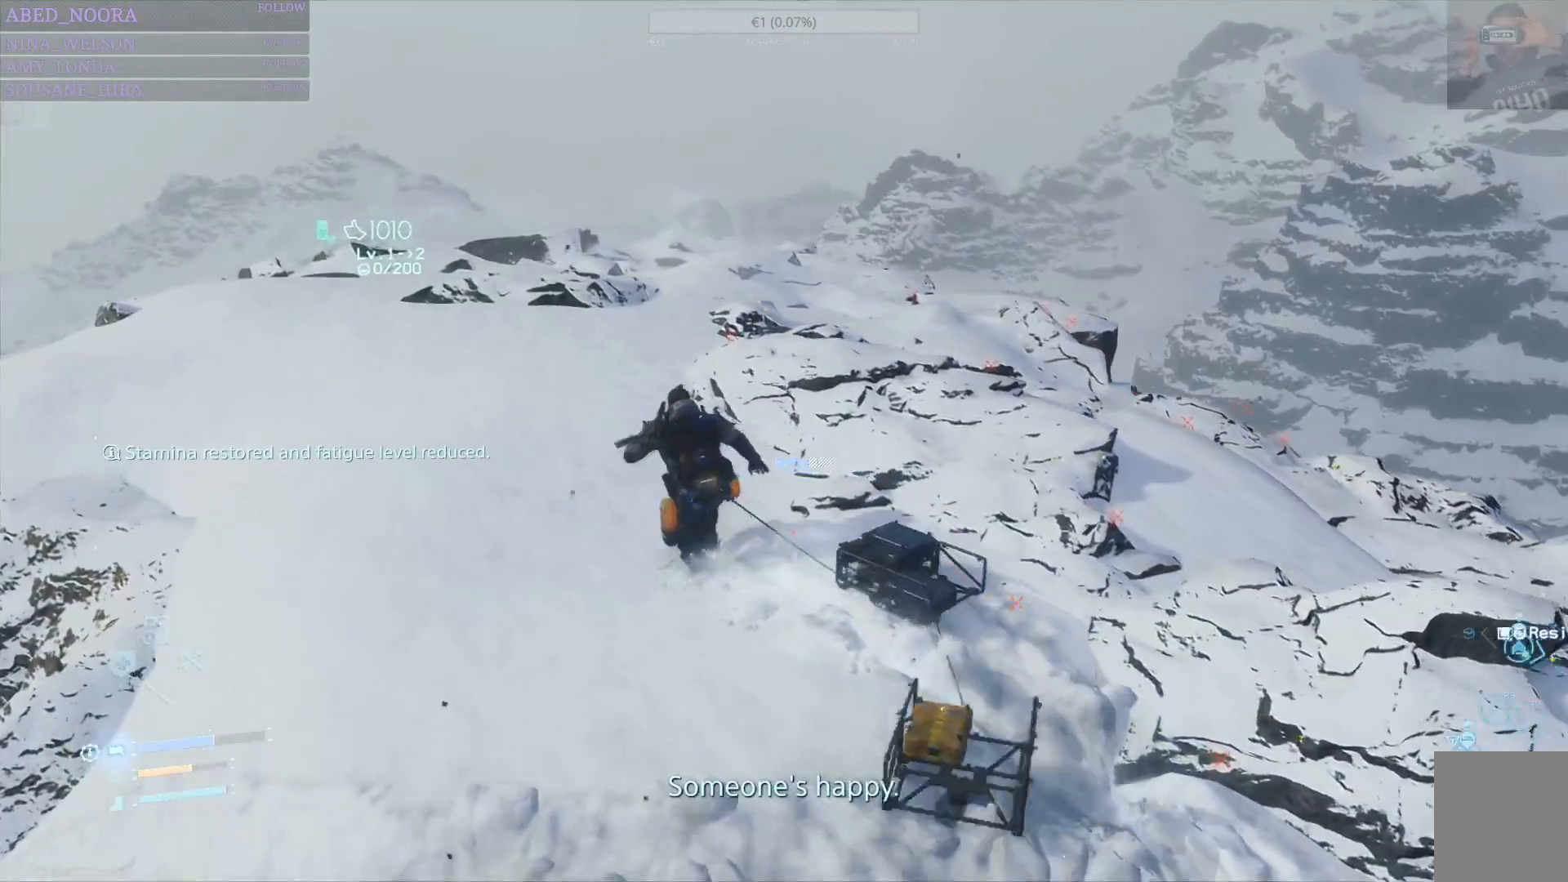
{"buttons": [], "left_stick": "up-left", "right_stick": "center", "events": [[383, "L3", "down"], [500, "L3", "up"]]}
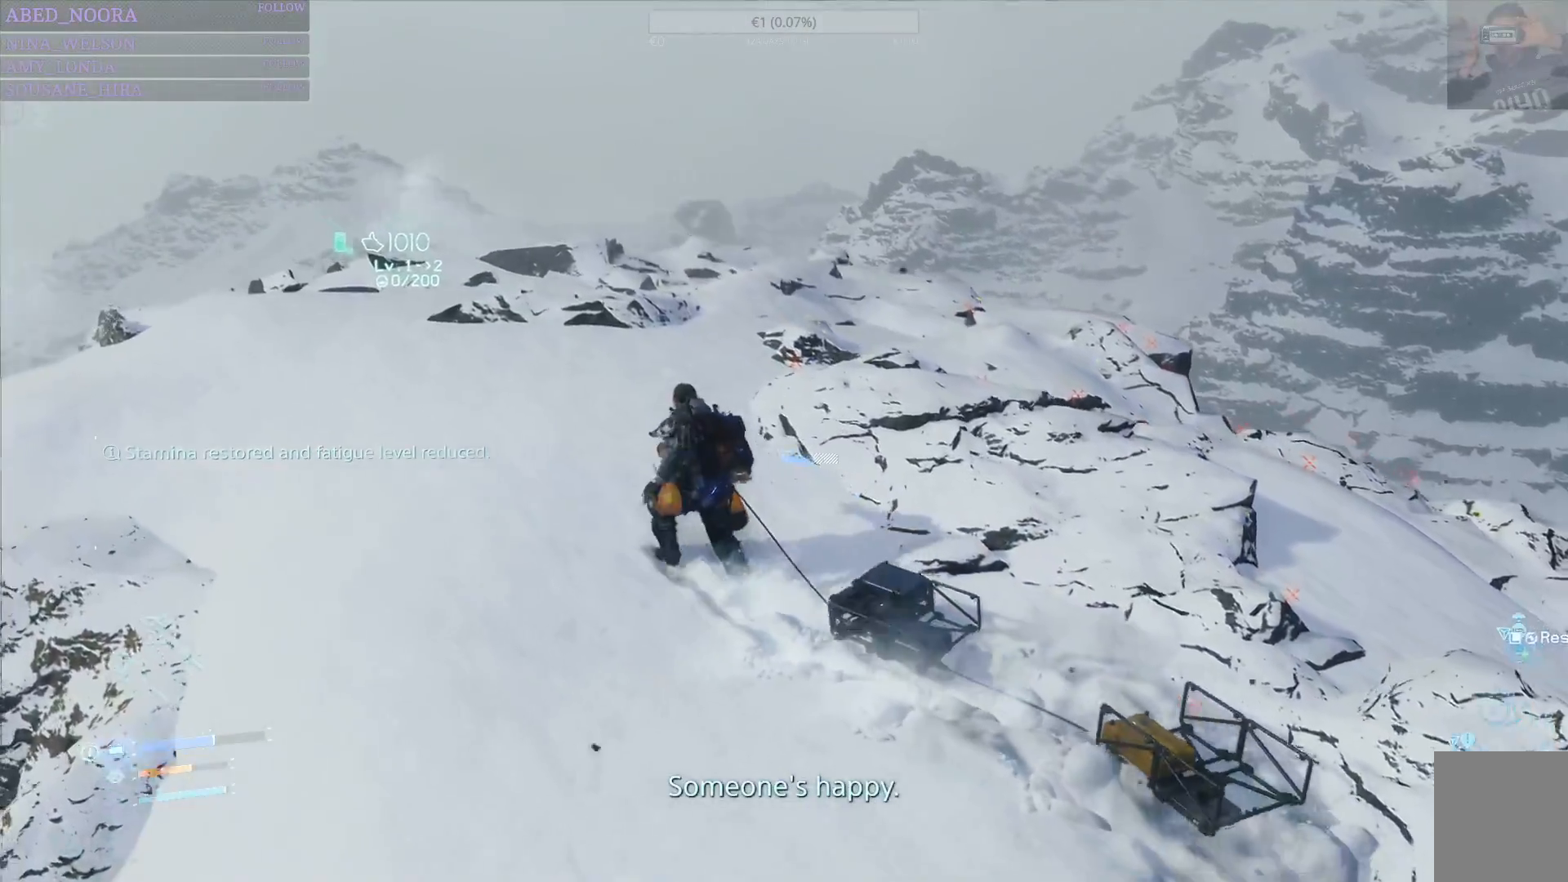
{"buttons": [], "left_stick": "up-left", "right_stick": "center", "events": []}
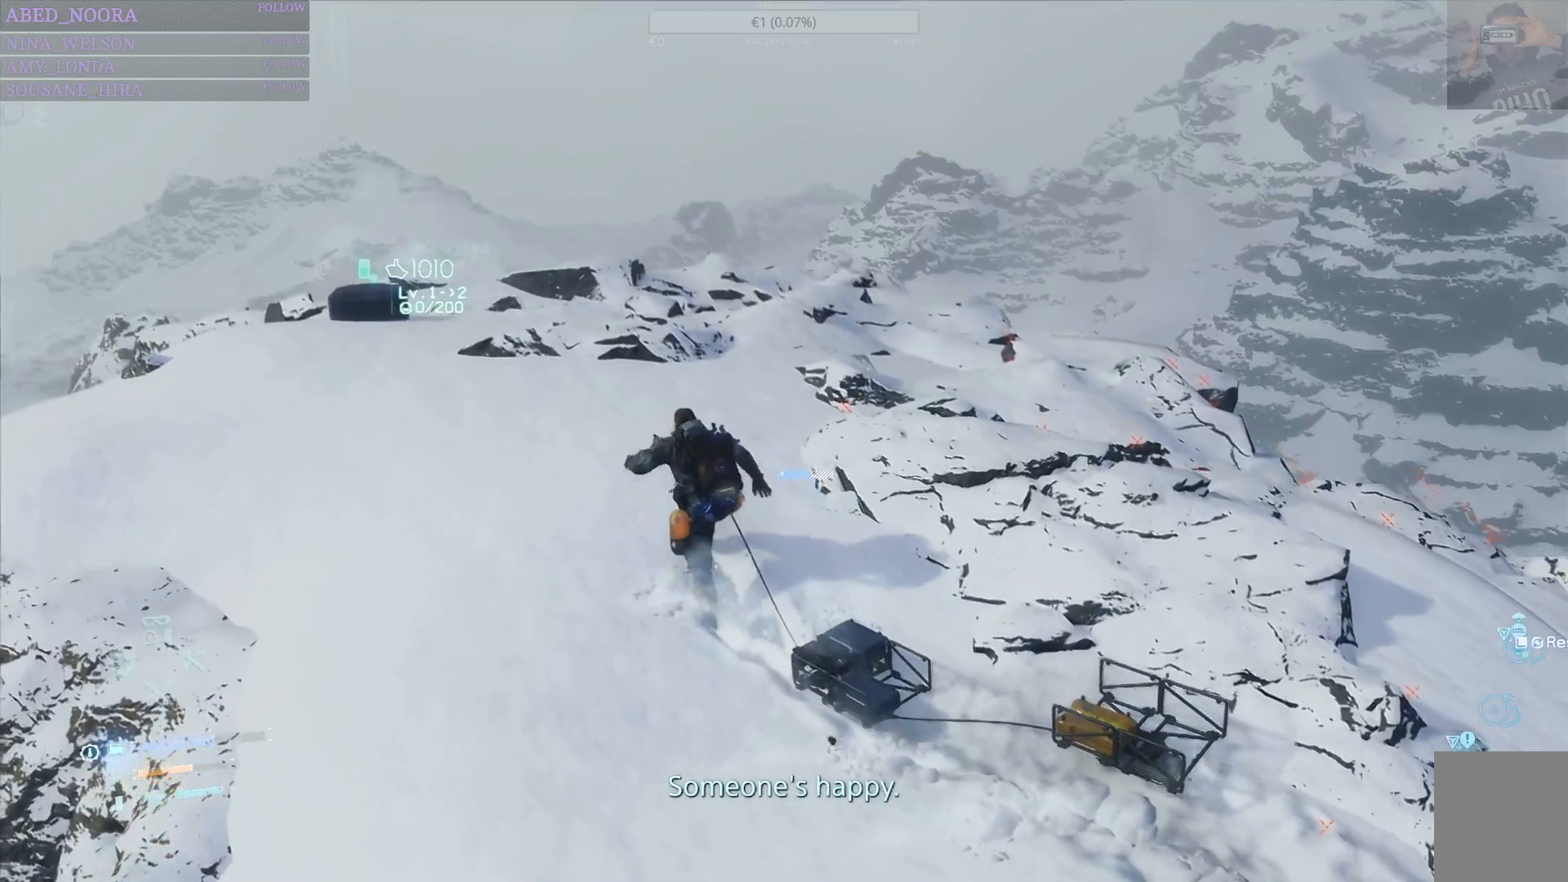
{"buttons": [], "left_stick": "up-left", "right_stick": "down-left", "events": [[17, "CROSS", "down"], [83, "CROSS", "up"], [167, "CROSS", "down"], [233, "CROSS", "up"], [467, "right_stick", "down-left"]]}
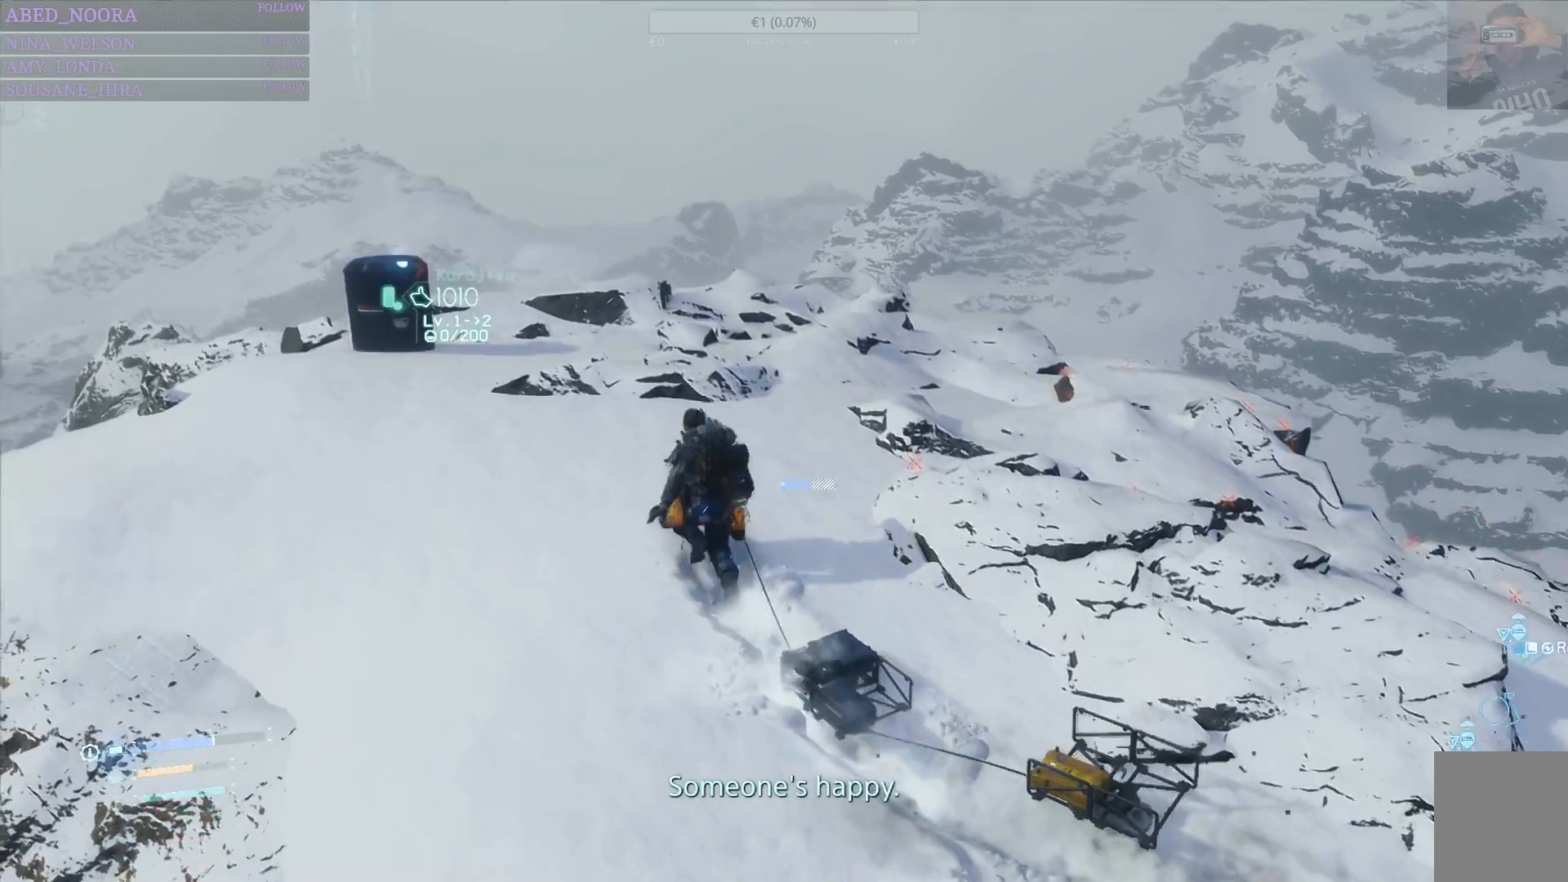
{"buttons": ["DPAD_LEFT"], "left_stick": "up-left", "right_stick": "center", "events": [[100, "right_stick", "center"], [167, "DPAD_LEFT", "down"], [250, "CROSS", "down"], [250, "DPAD_LEFT", "up"], [300, "CROSS", "up"], [383, "CROSS", "down"], [467, "CROSS", "up"], [467, "DPAD_LEFT", "down"]]}
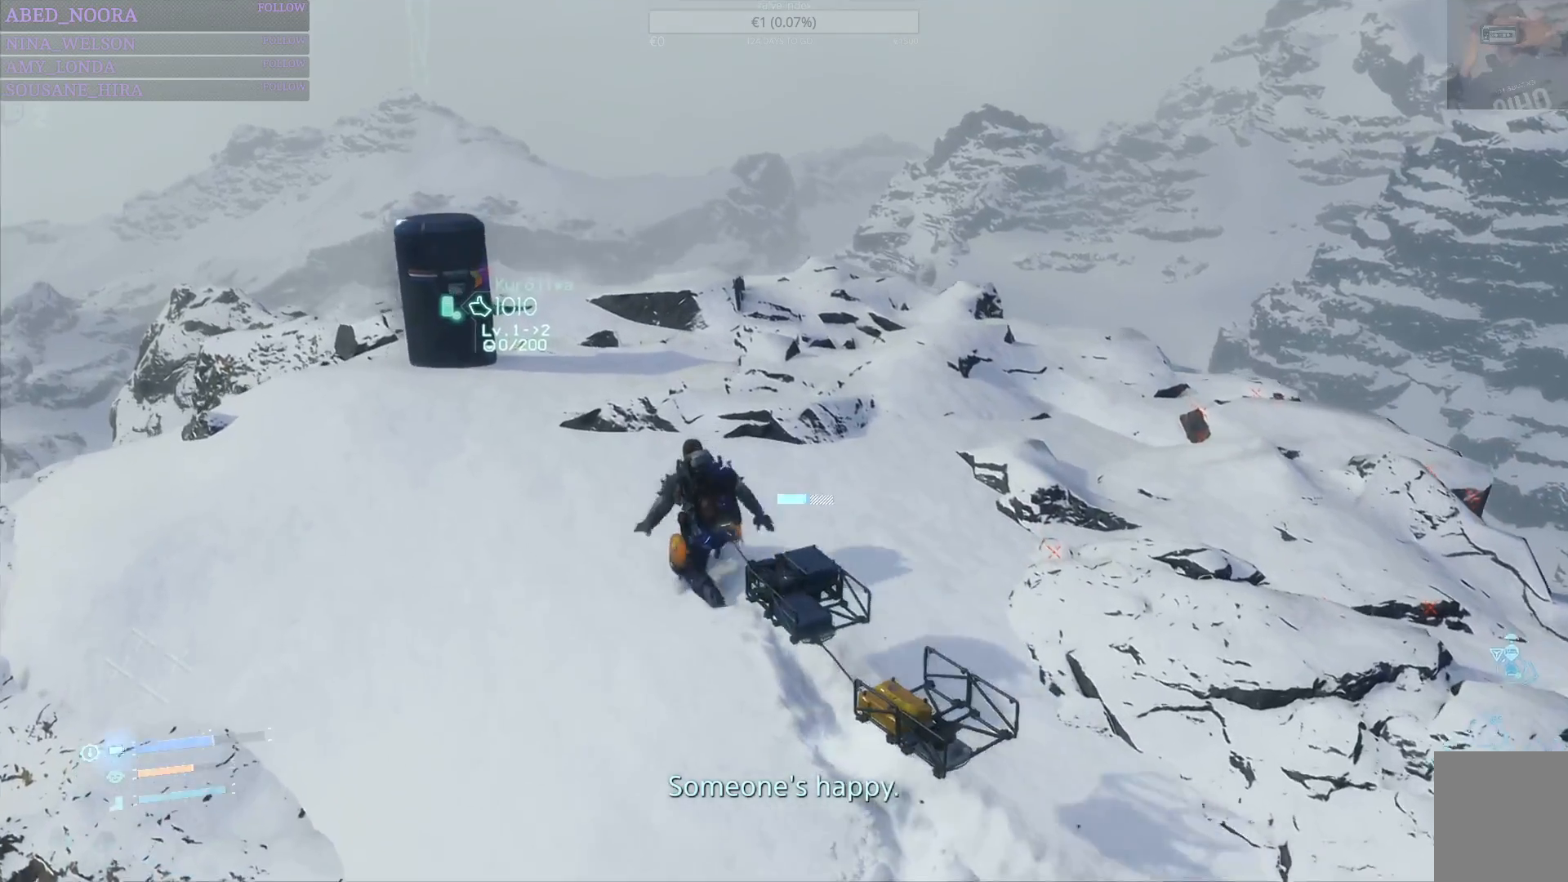
{"buttons": ["CROSS"], "left_stick": "up-left", "right_stick": "center", "events": [[50, "CROSS", "down"], [50, "DPAD_LEFT", "up"], [117, "CROSS", "up"], [200, "CROSS", "down"], [283, "CROSS", "up"], [350, "CROSS", "down"], [417, "CROSS", "up"], [500, "CROSS", "down"]]}
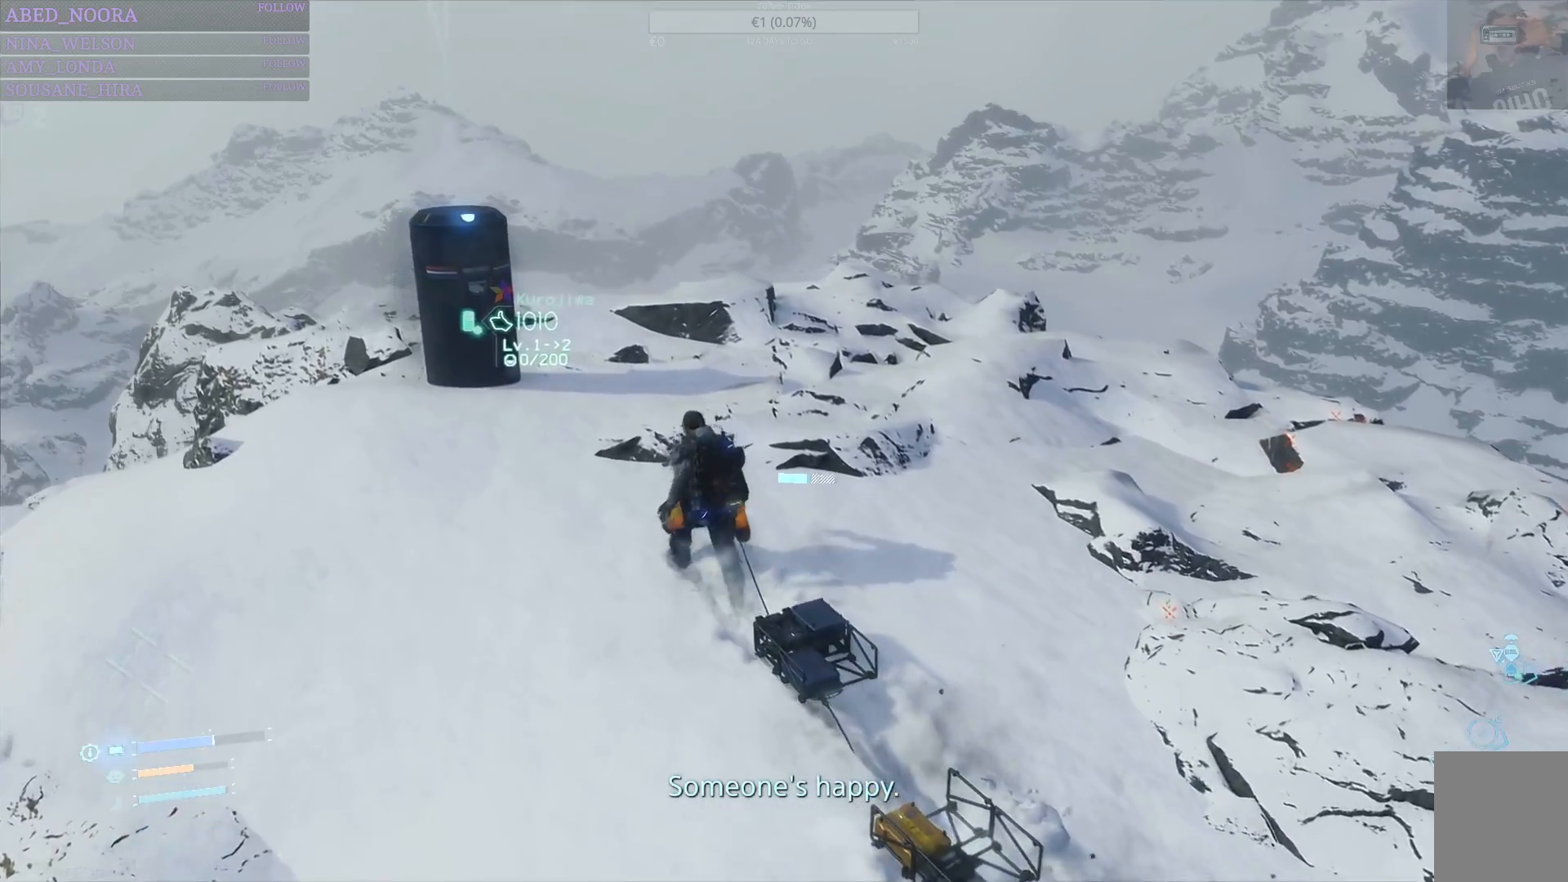
{"buttons": [], "left_stick": "up", "right_stick": "center", "events": [[100, "CROSS", "up"], [233, "CROSS", "down"], [317, "CROSS", "up"], [483, "left_stick", "up"]]}
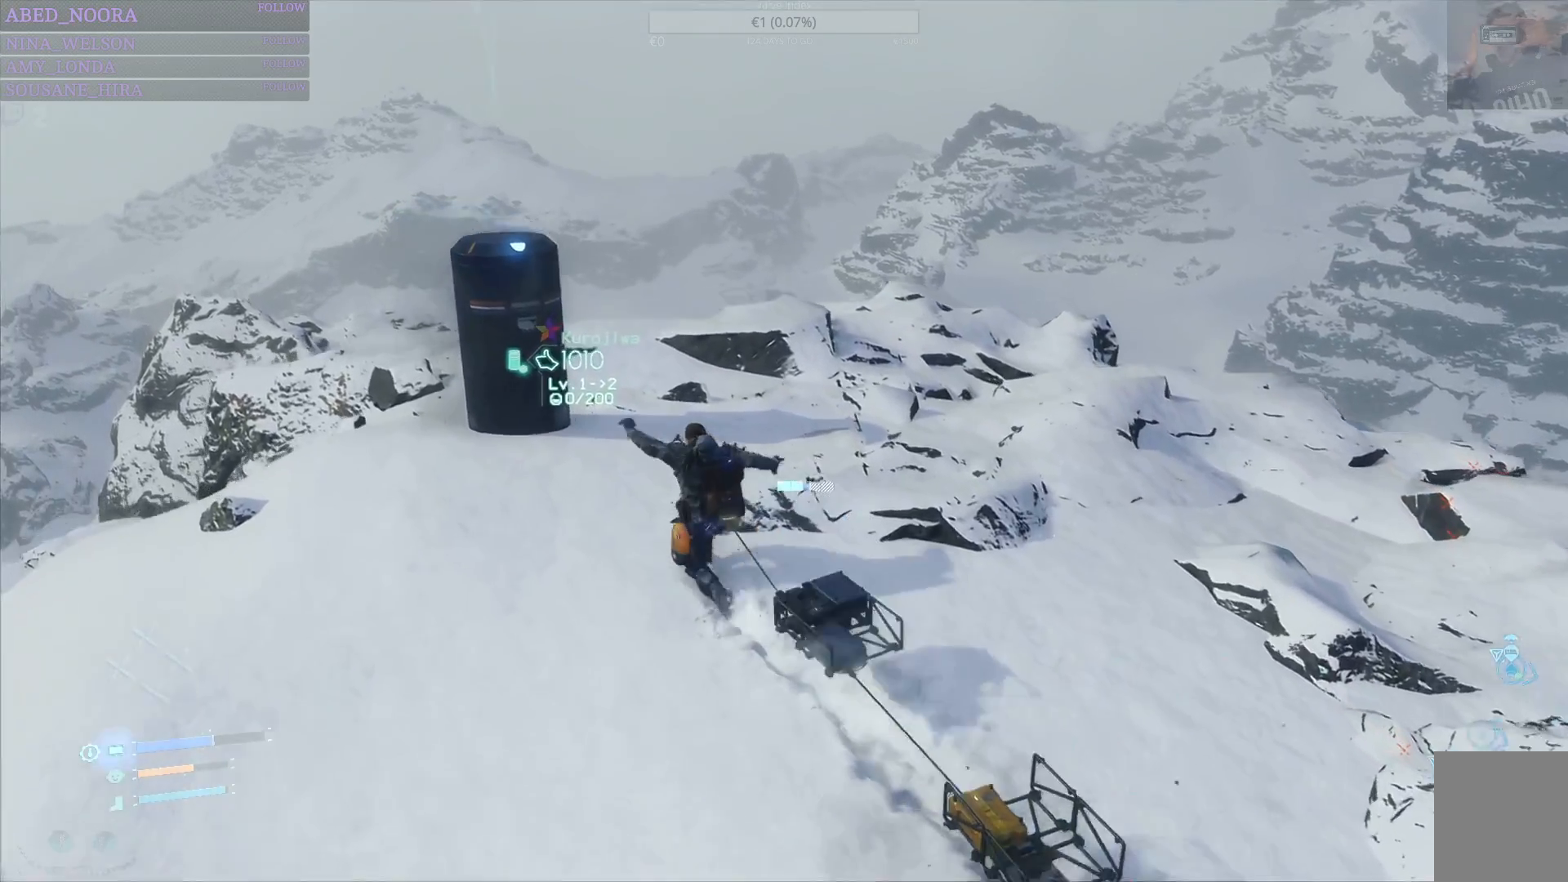
{"buttons": [], "left_stick": "up", "right_stick": "center", "events": [[33, "right_stick", "left"], [400, "right_stick", "center"]]}
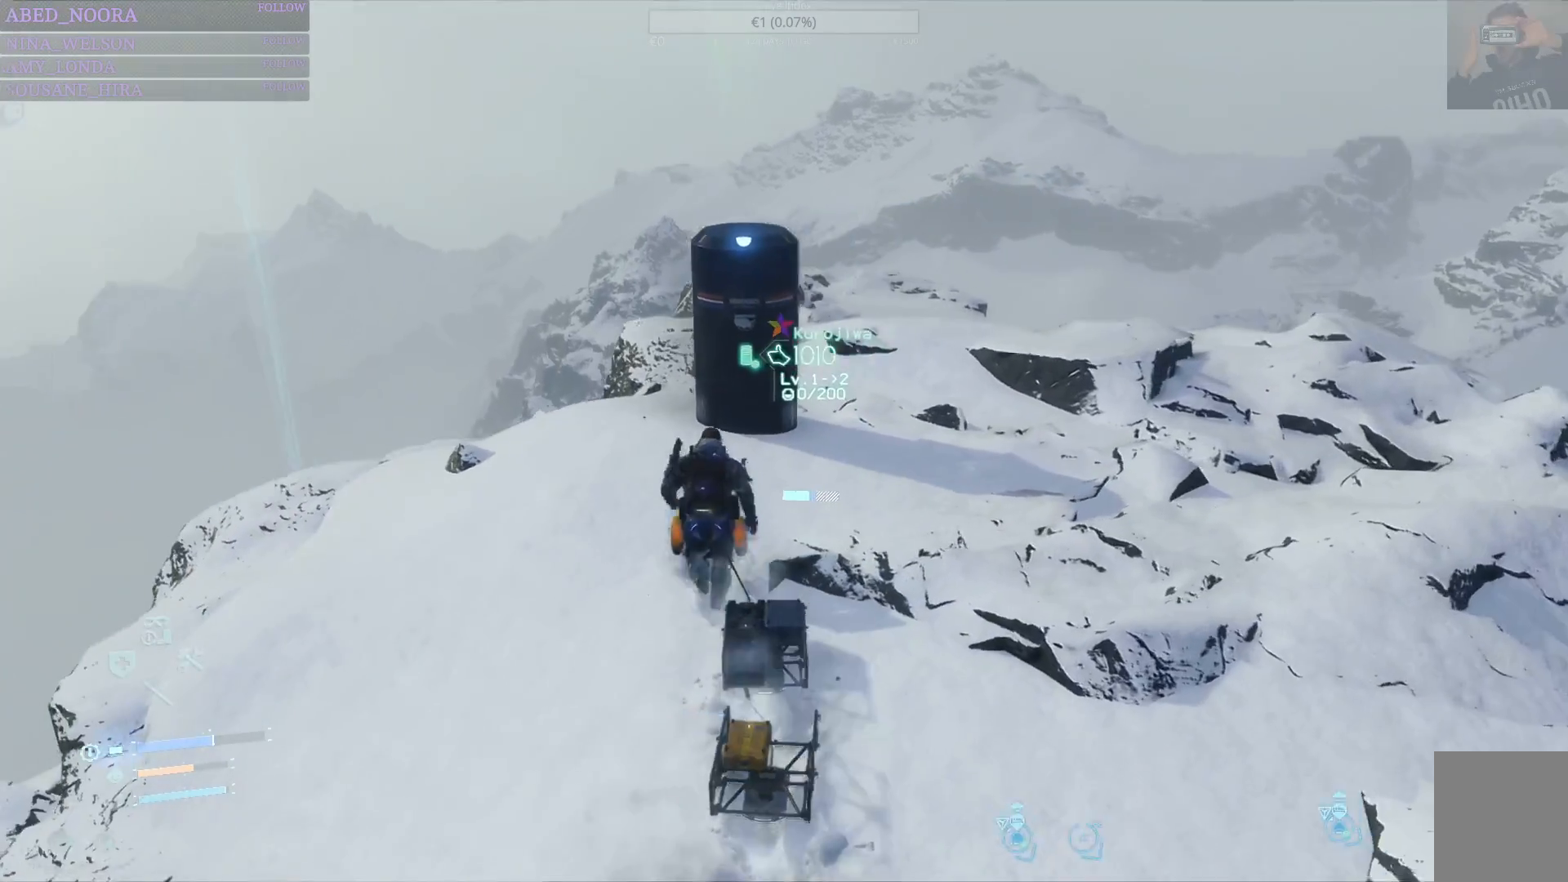
{"buttons": [], "left_stick": "up", "right_stick": "center", "events": []}
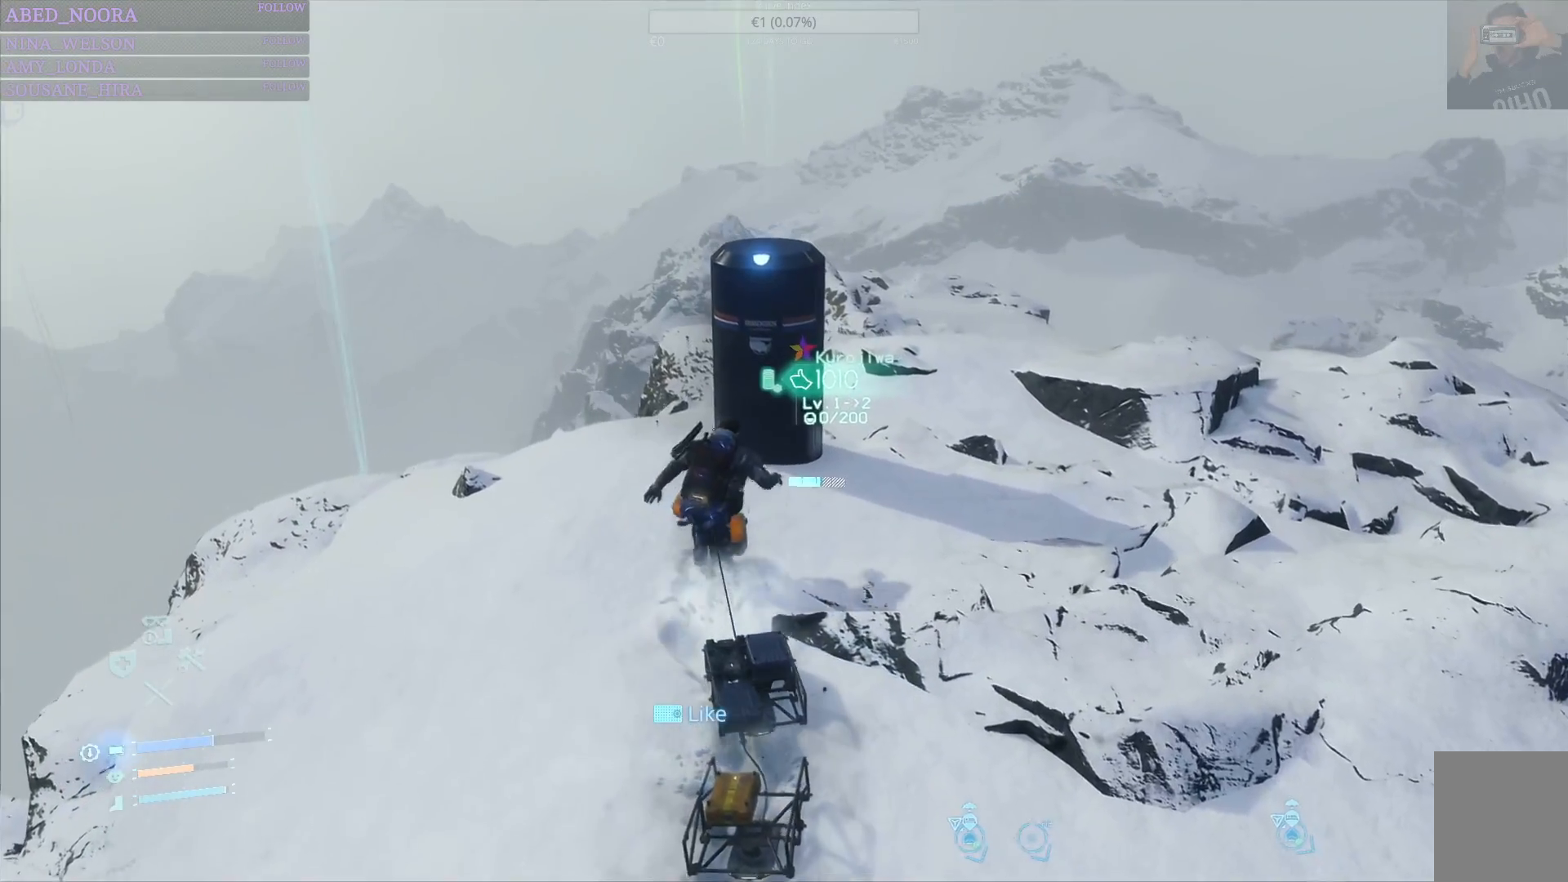
{"buttons": [], "left_stick": "center", "right_stick": "center", "events": [[450, "left_stick", "center"]]}
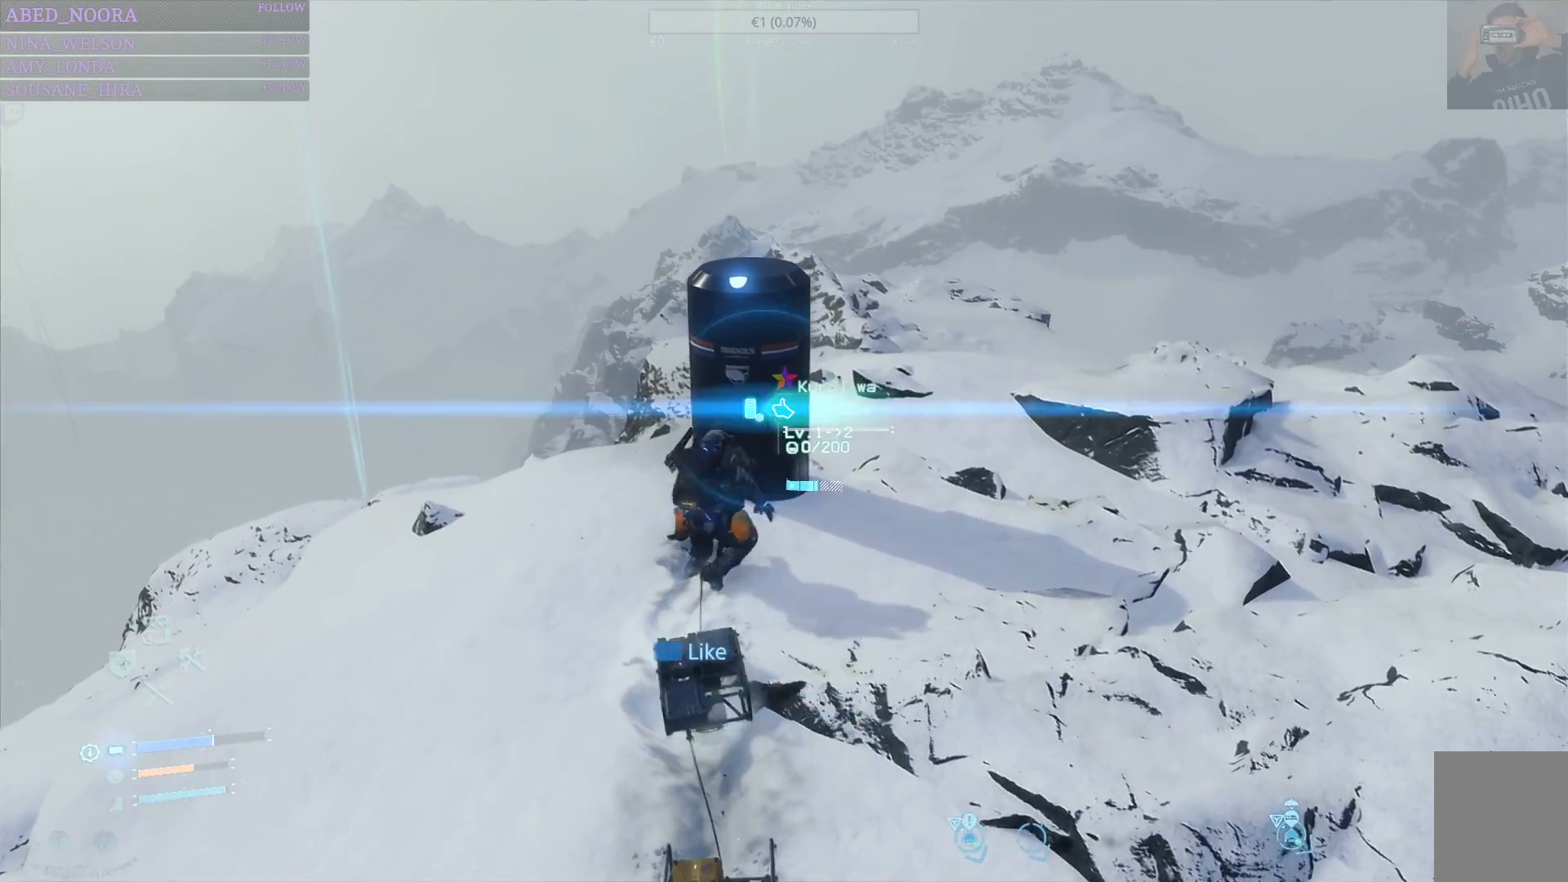
{"buttons": [], "left_stick": "up", "right_stick": "center", "events": [[400, "left_stick", "up"]]}
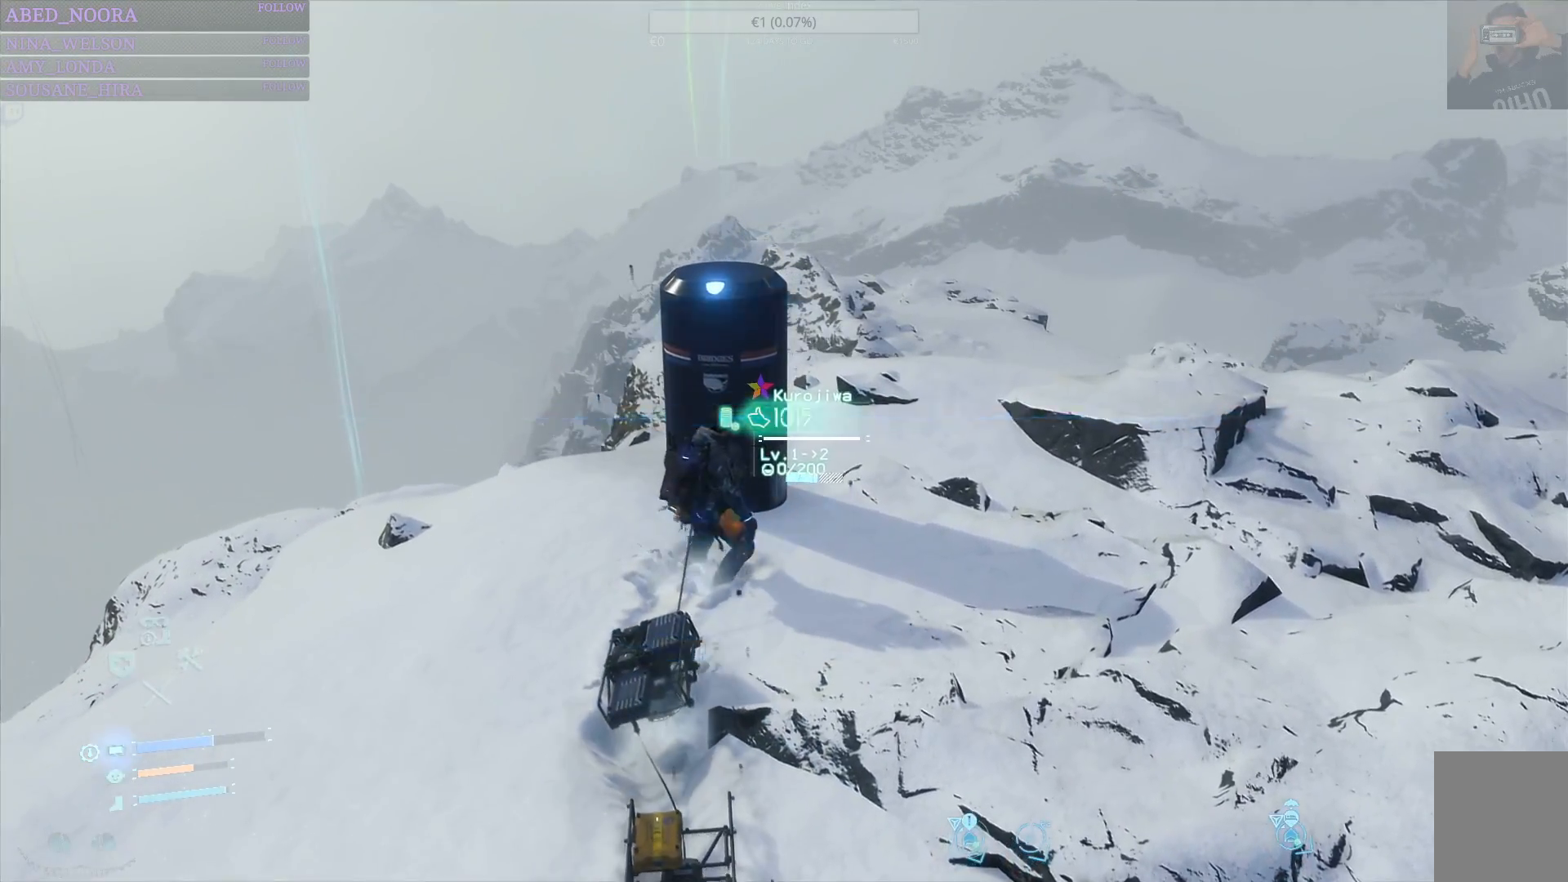
{"buttons": [], "left_stick": "center", "right_stick": "center", "events": [[417, "left_stick", "center"]]}
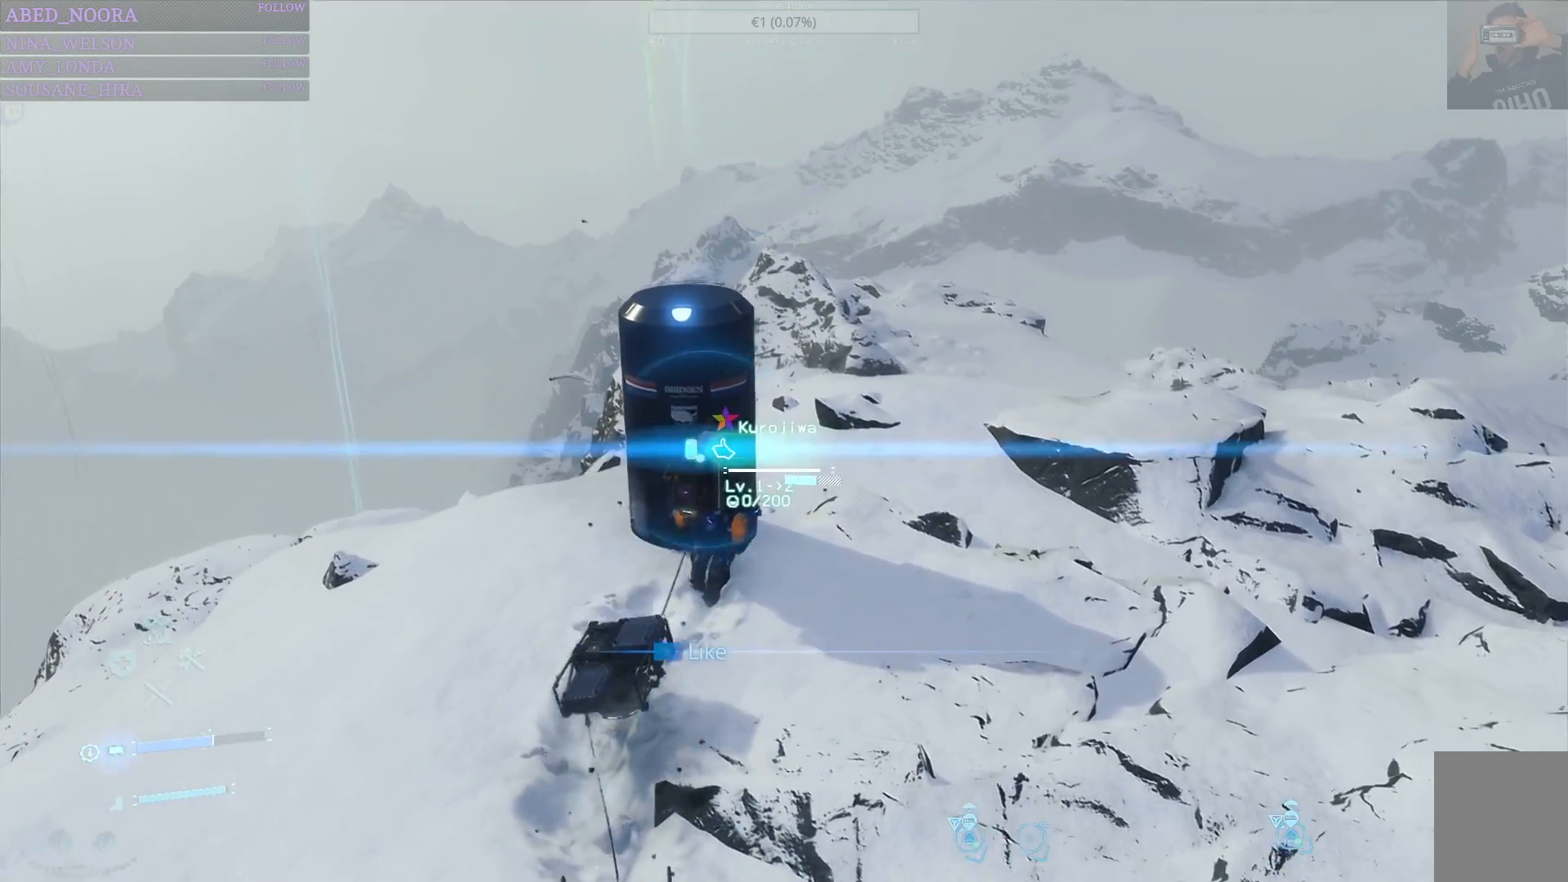
{"buttons": [], "left_stick": "center", "right_stick": "left", "events": [[350, "right_stick", "left"]]}
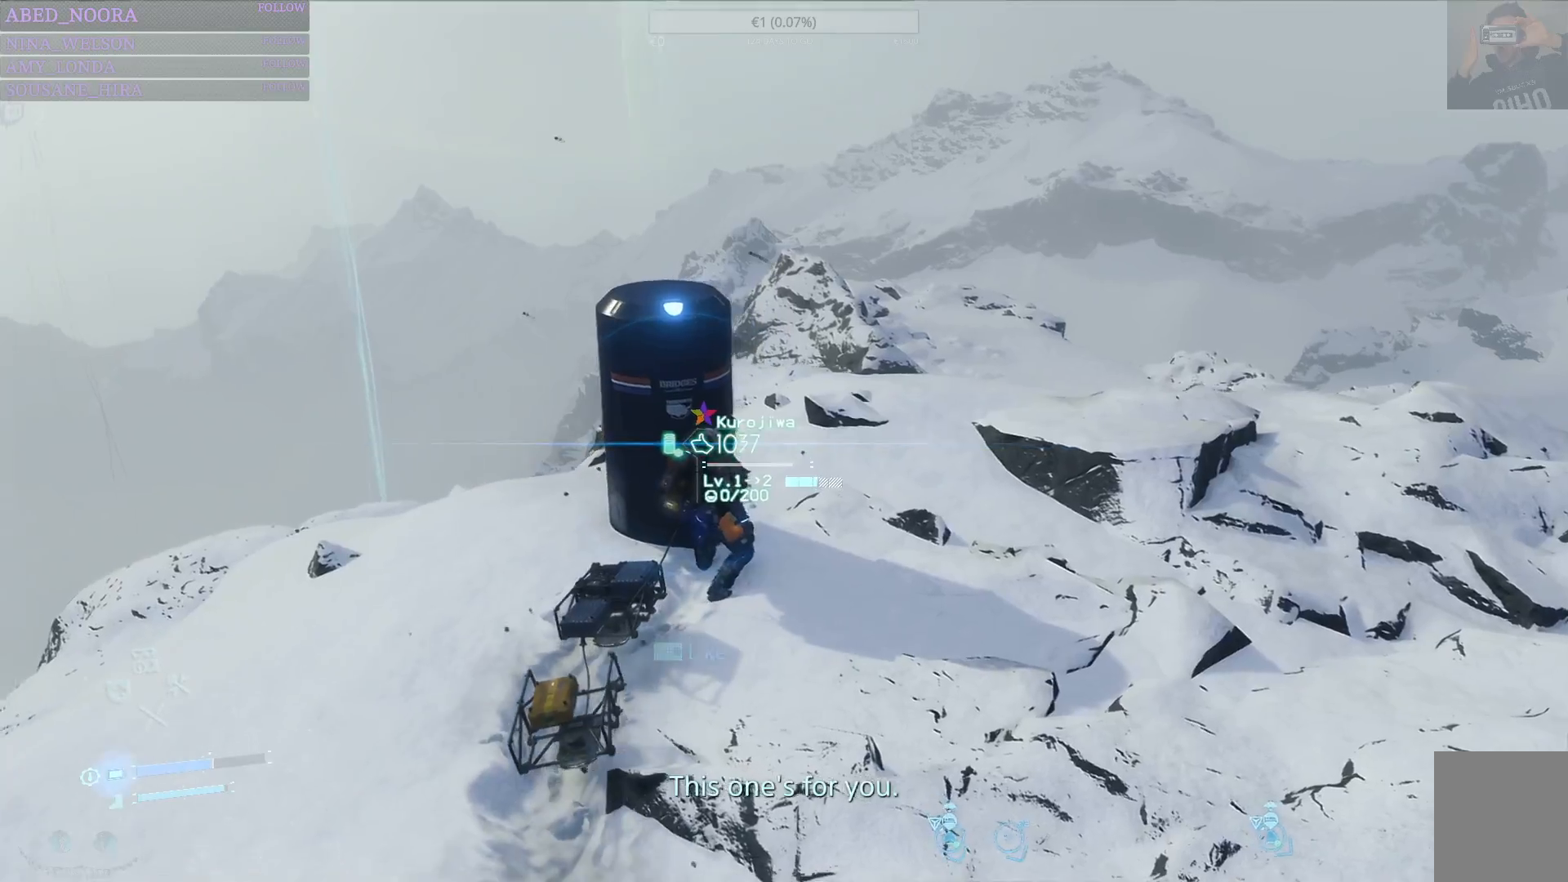
{"buttons": ["SQUARE"], "left_stick": "center", "right_stick": "center", "events": [[300, "right_stick", "center"], [467, "SQUARE", "down"]]}
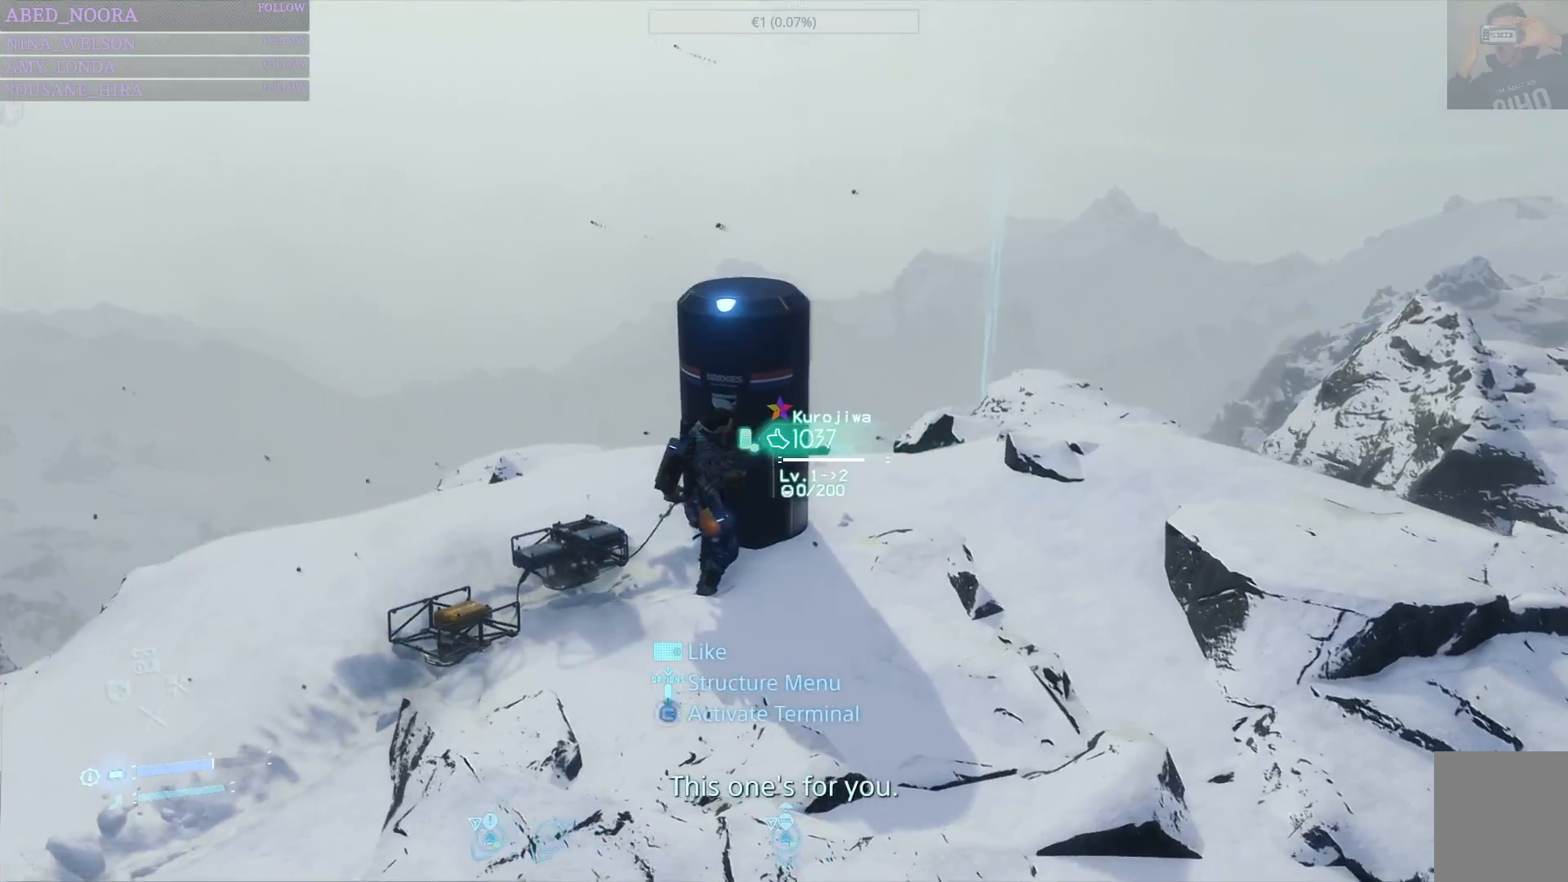
{"buttons": ["SQUARE"], "left_stick": "center", "right_stick": "center", "events": []}
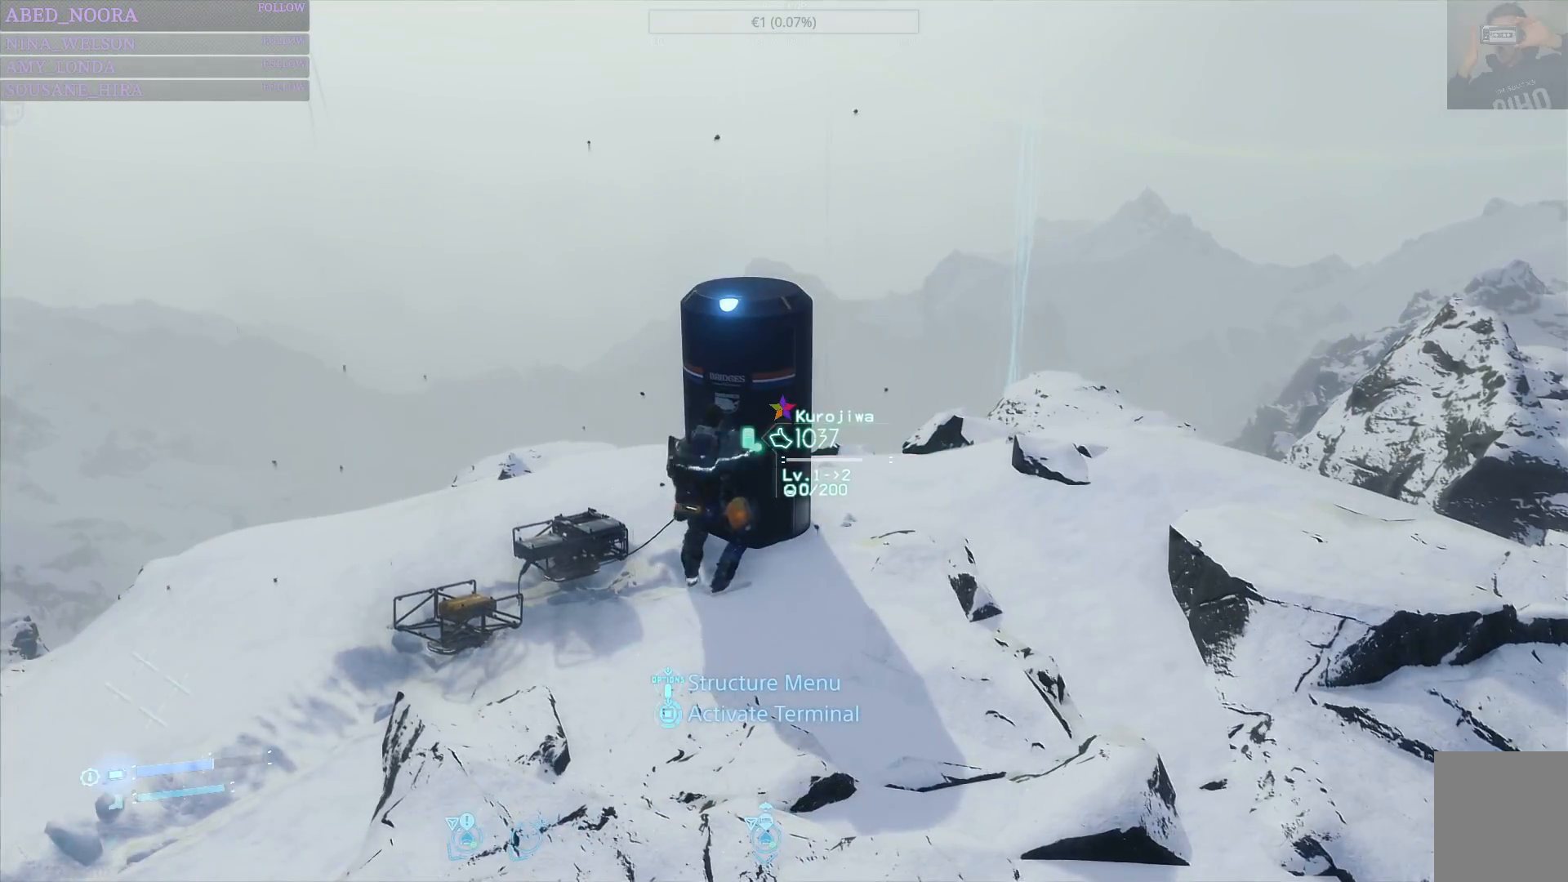
{"buttons": ["SQUARE"], "left_stick": "center", "right_stick": "center", "events": []}
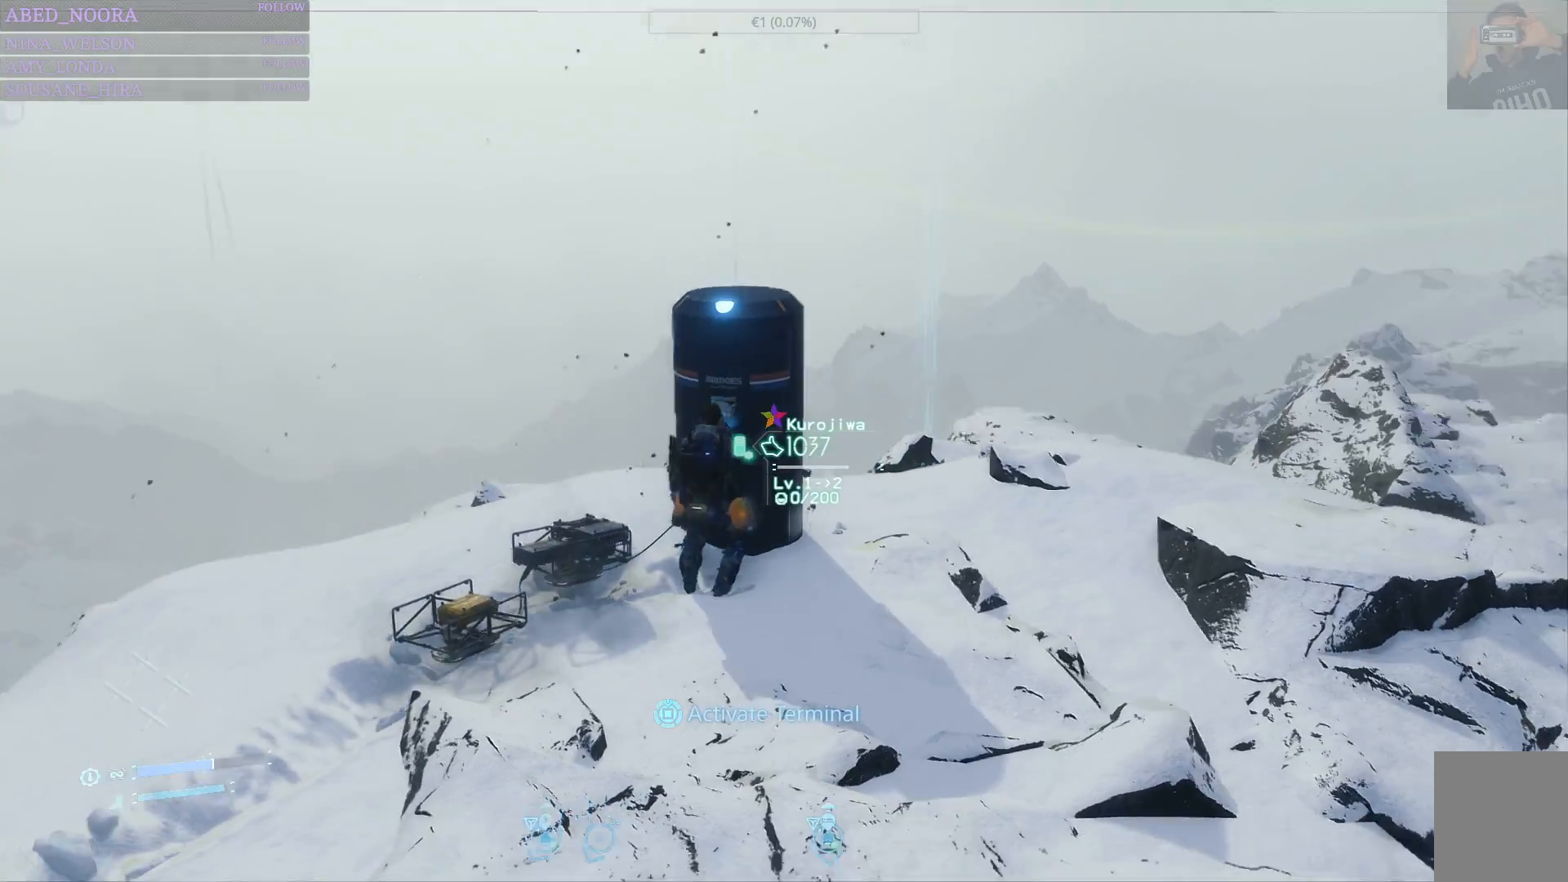
{"buttons": ["SQUARE"], "left_stick": "center", "right_stick": "center", "events": []}
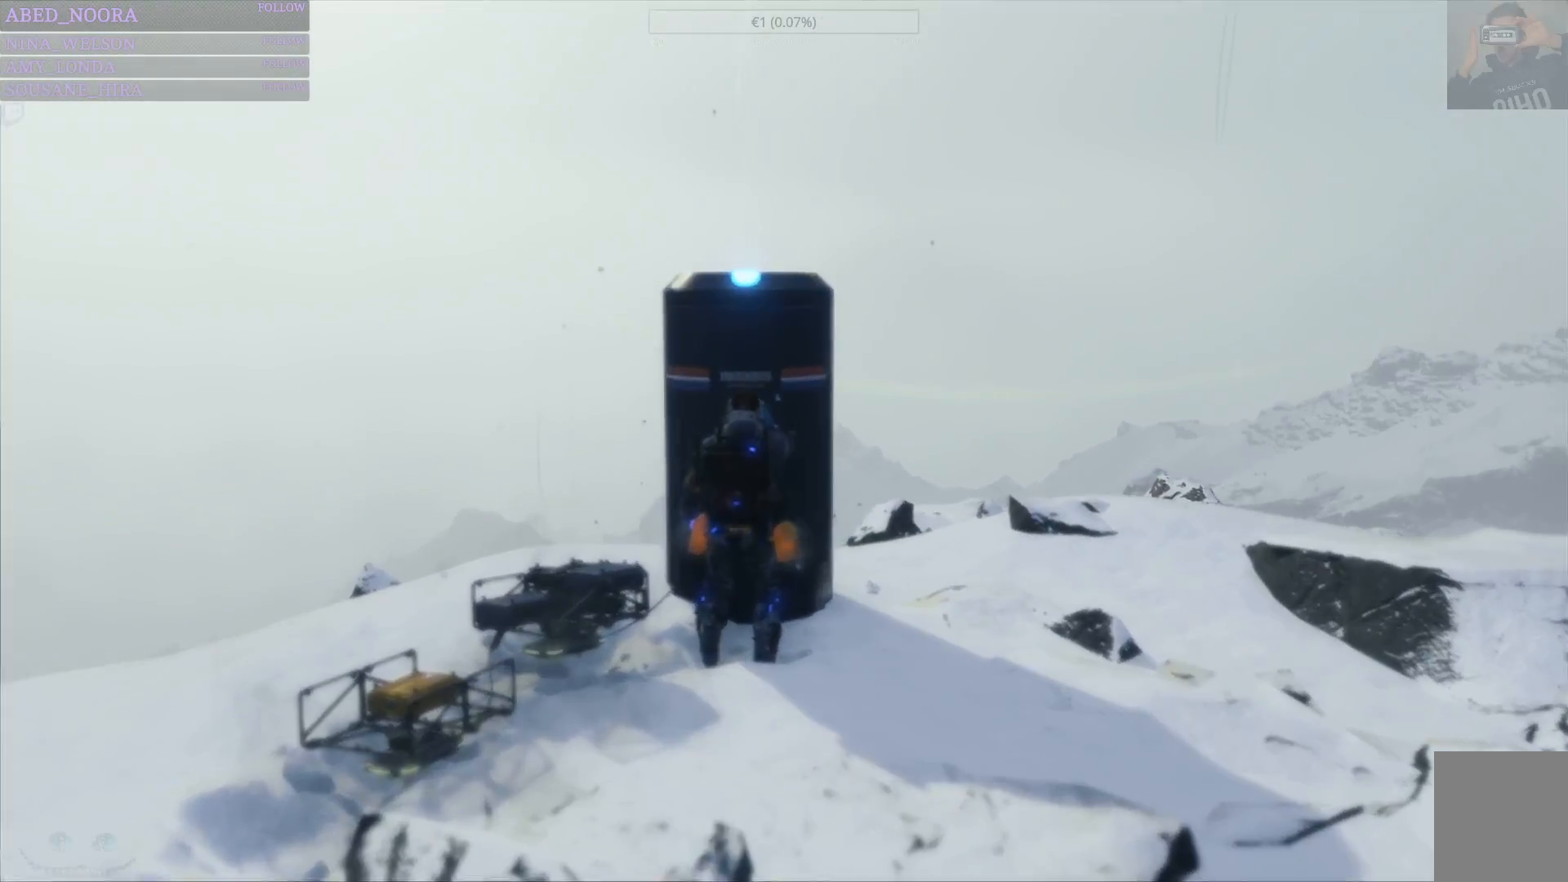
{"buttons": ["SQUARE"], "left_stick": "center", "right_stick": "center", "events": []}
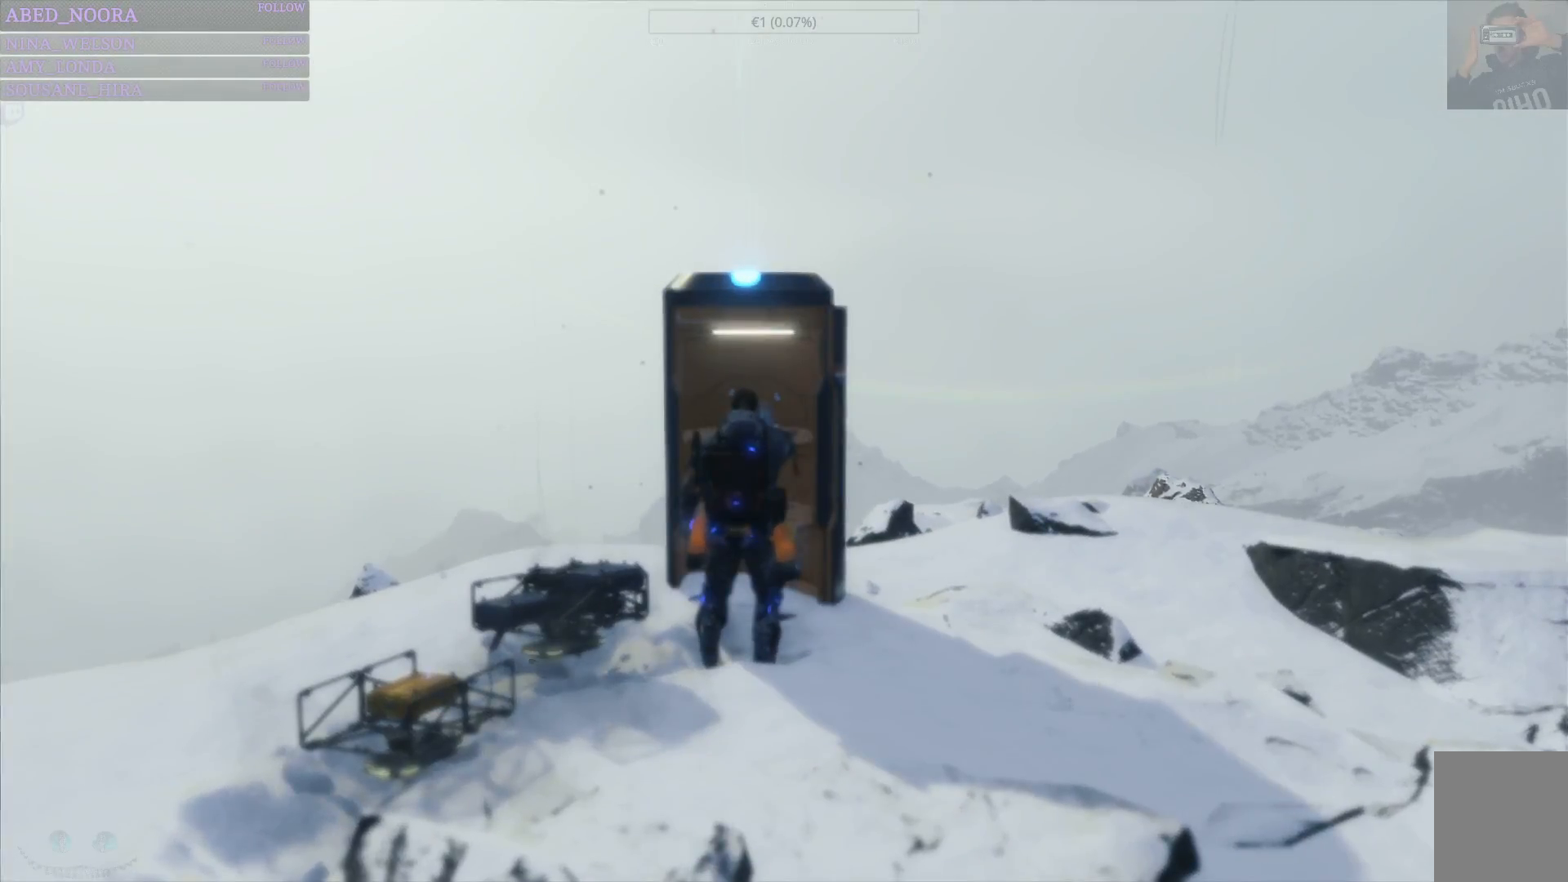
{"buttons": [], "left_stick": "center", "right_stick": "center", "events": [[183, "SQUARE", "up"]]}
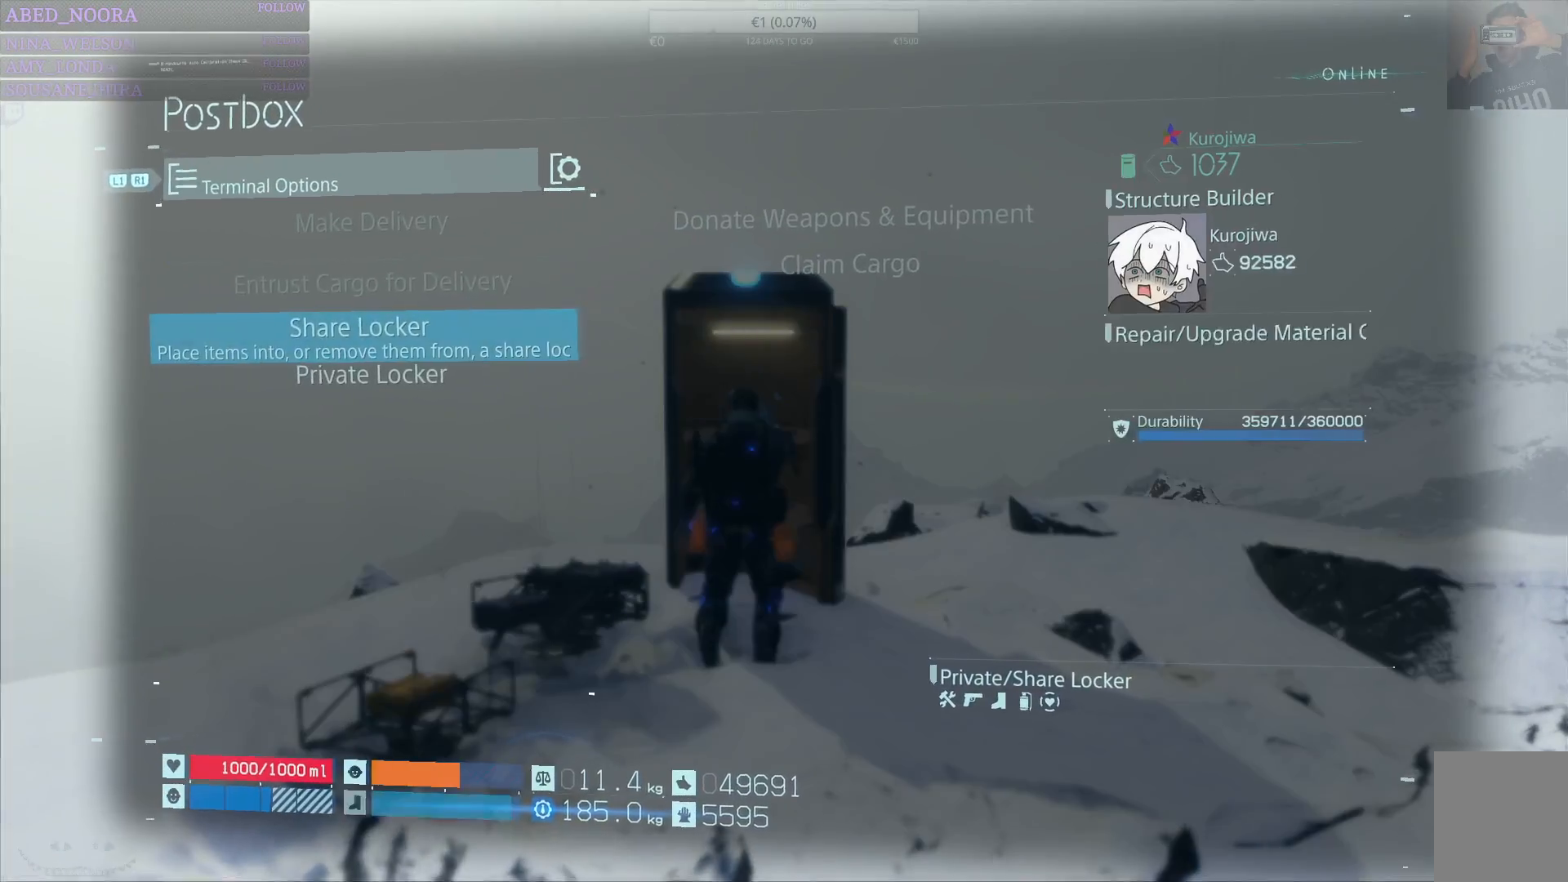
{"buttons": [], "left_stick": "center", "right_stick": "center", "events": []}
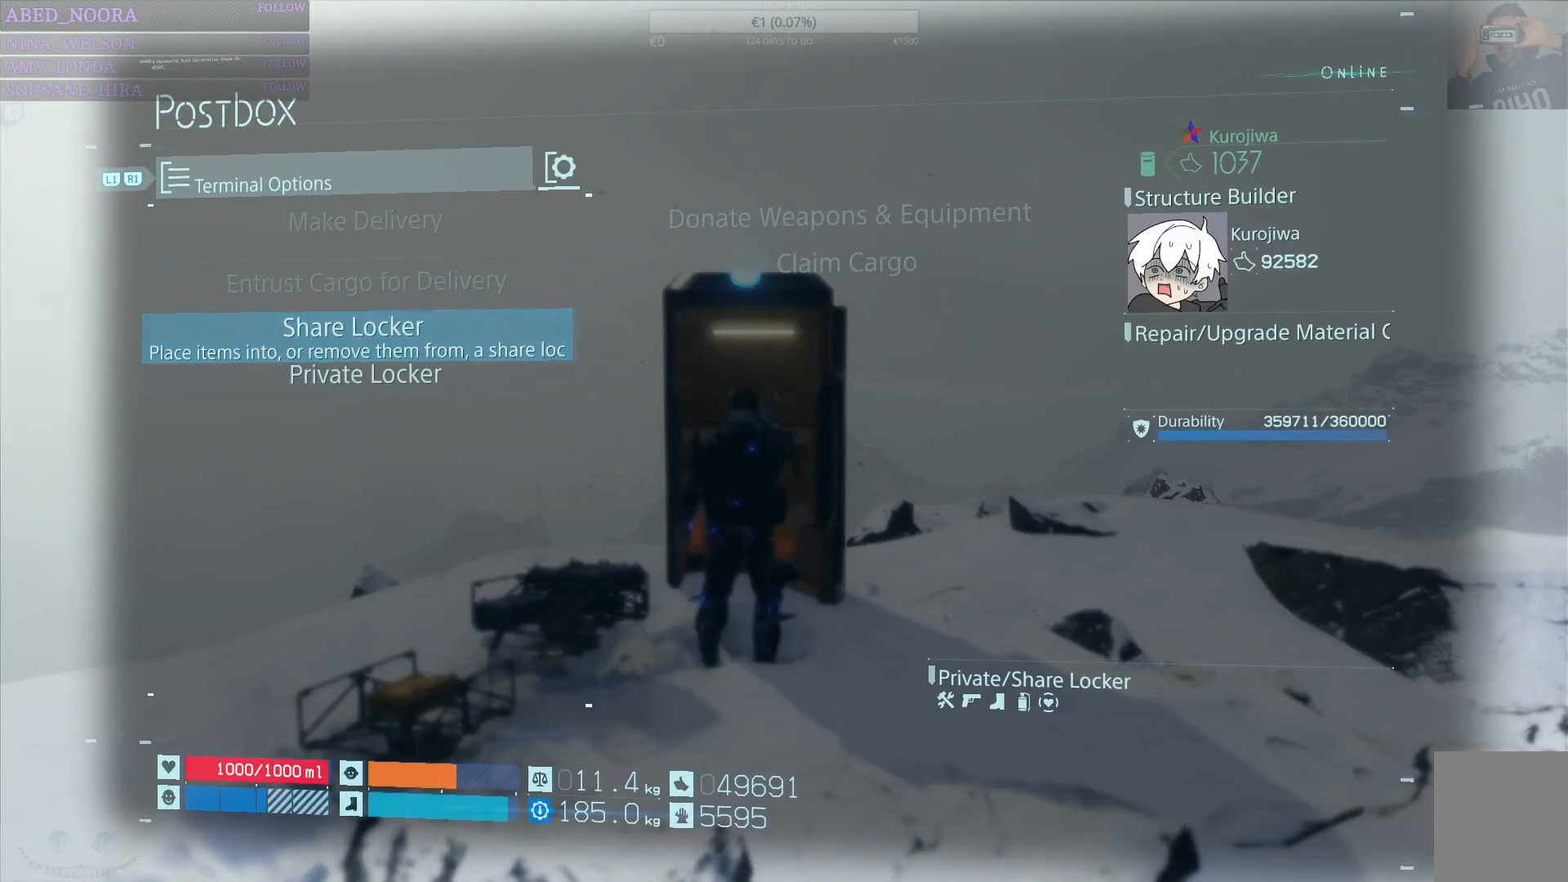
{"buttons": [], "left_stick": "center", "right_stick": "center", "events": [[50, "CROSS", "down"], [167, "CROSS", "up"]]}
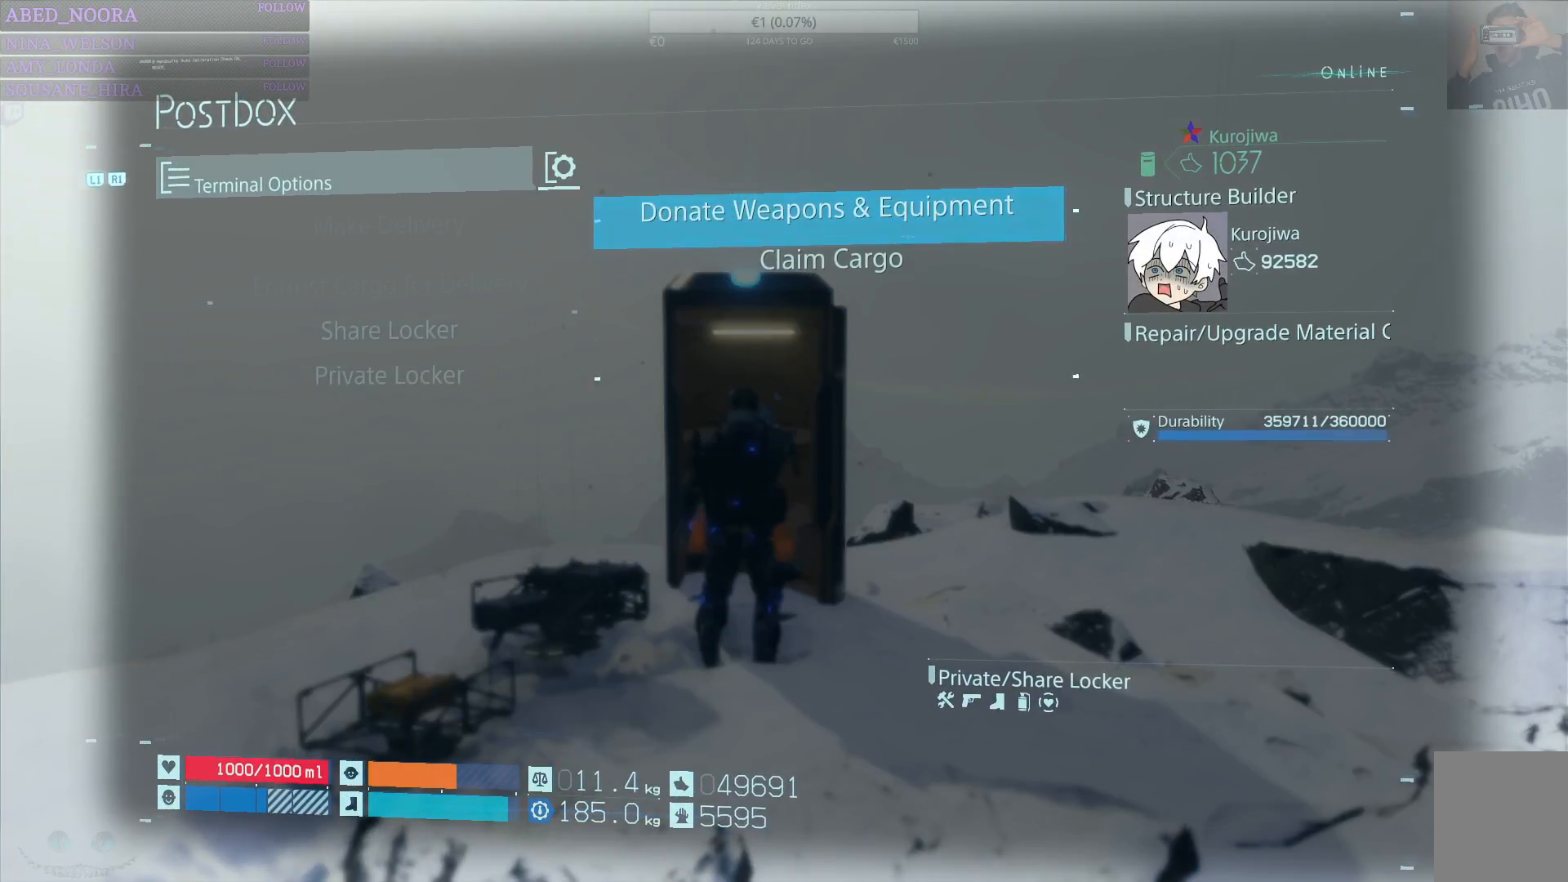
{"buttons": [], "left_stick": "center", "right_stick": "center", "events": [[100, "DPAD_DOWN", "down"], [200, "DPAD_DOWN", "up"], [267, "CROSS", "down"], [367, "CROSS", "up"]]}
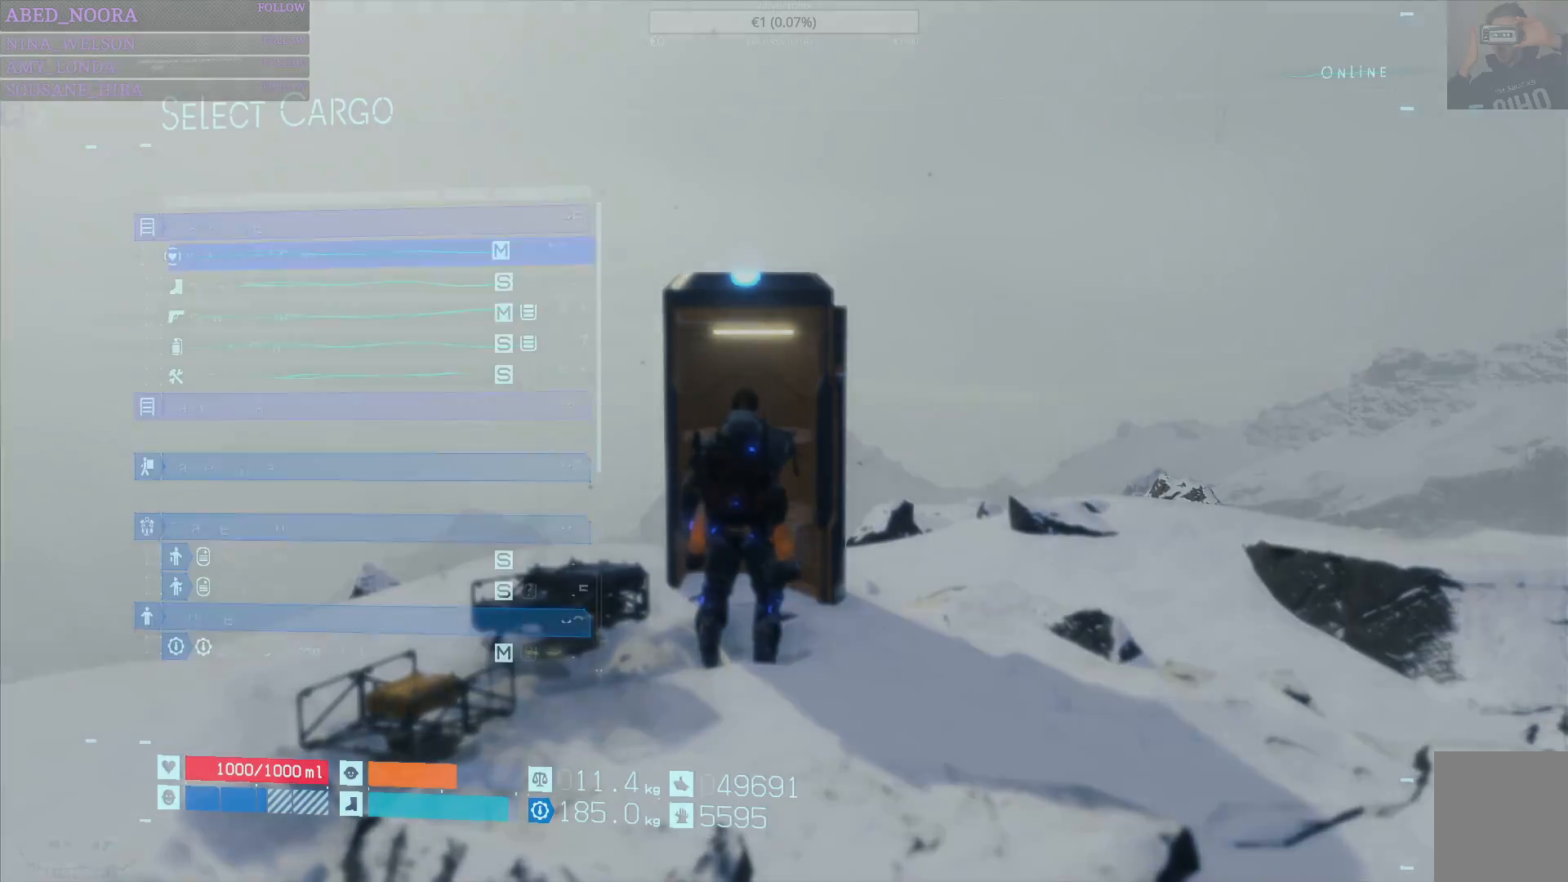
{"buttons": [], "left_stick": "center", "right_stick": "center", "events": []}
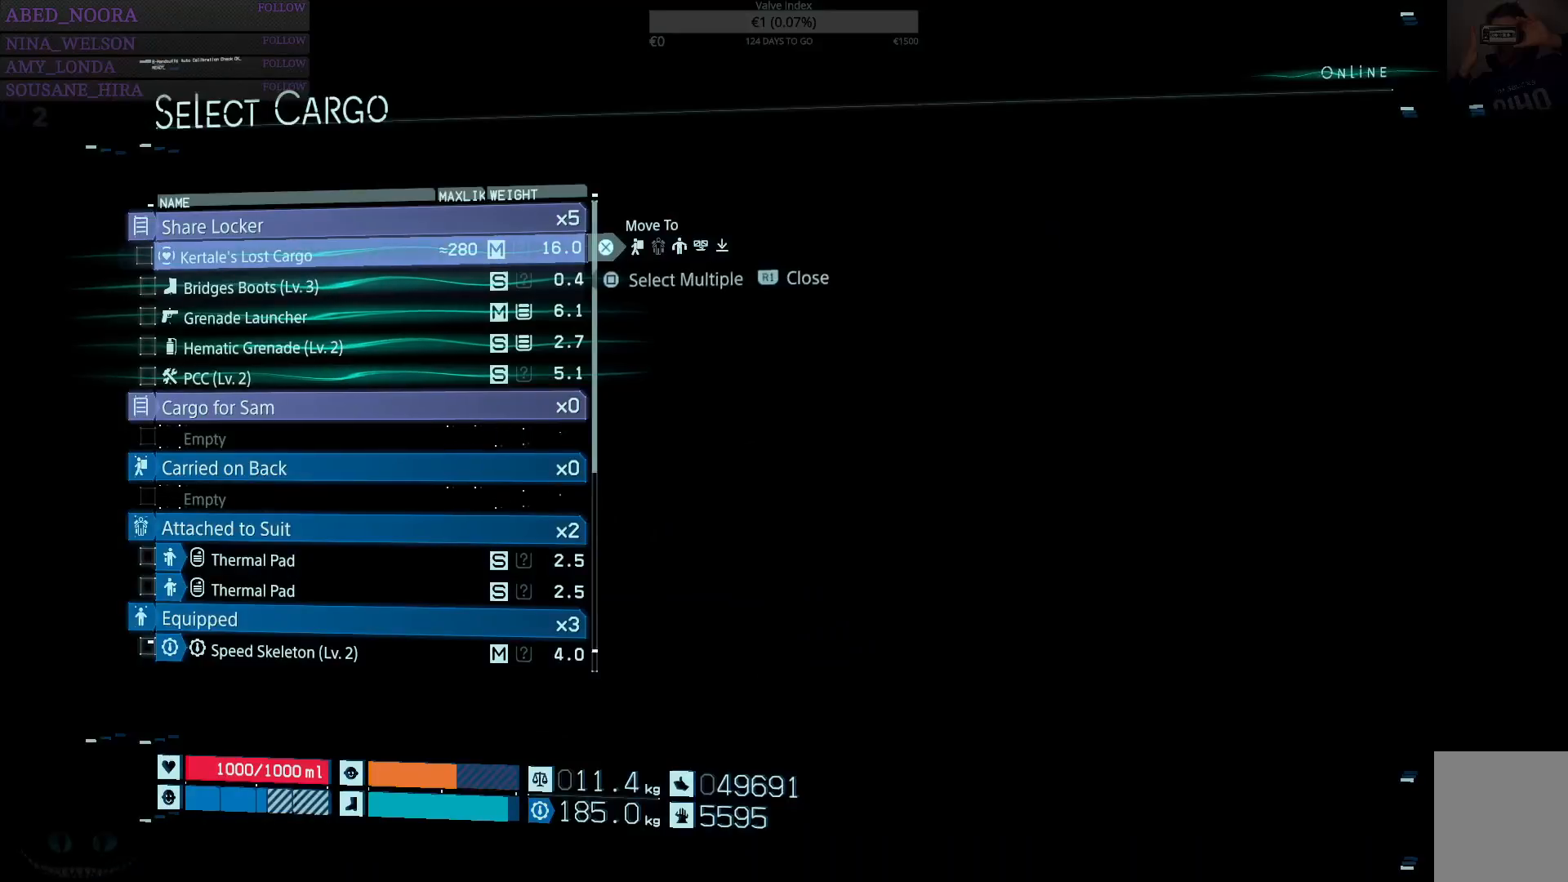
{"buttons": [], "left_stick": "center", "right_stick": "center", "events": [[117, "DPAD_DOWN", "down"], [217, "DPAD_DOWN", "up"], [350, "DPAD_DOWN", "down"], [467, "DPAD_DOWN", "up"]]}
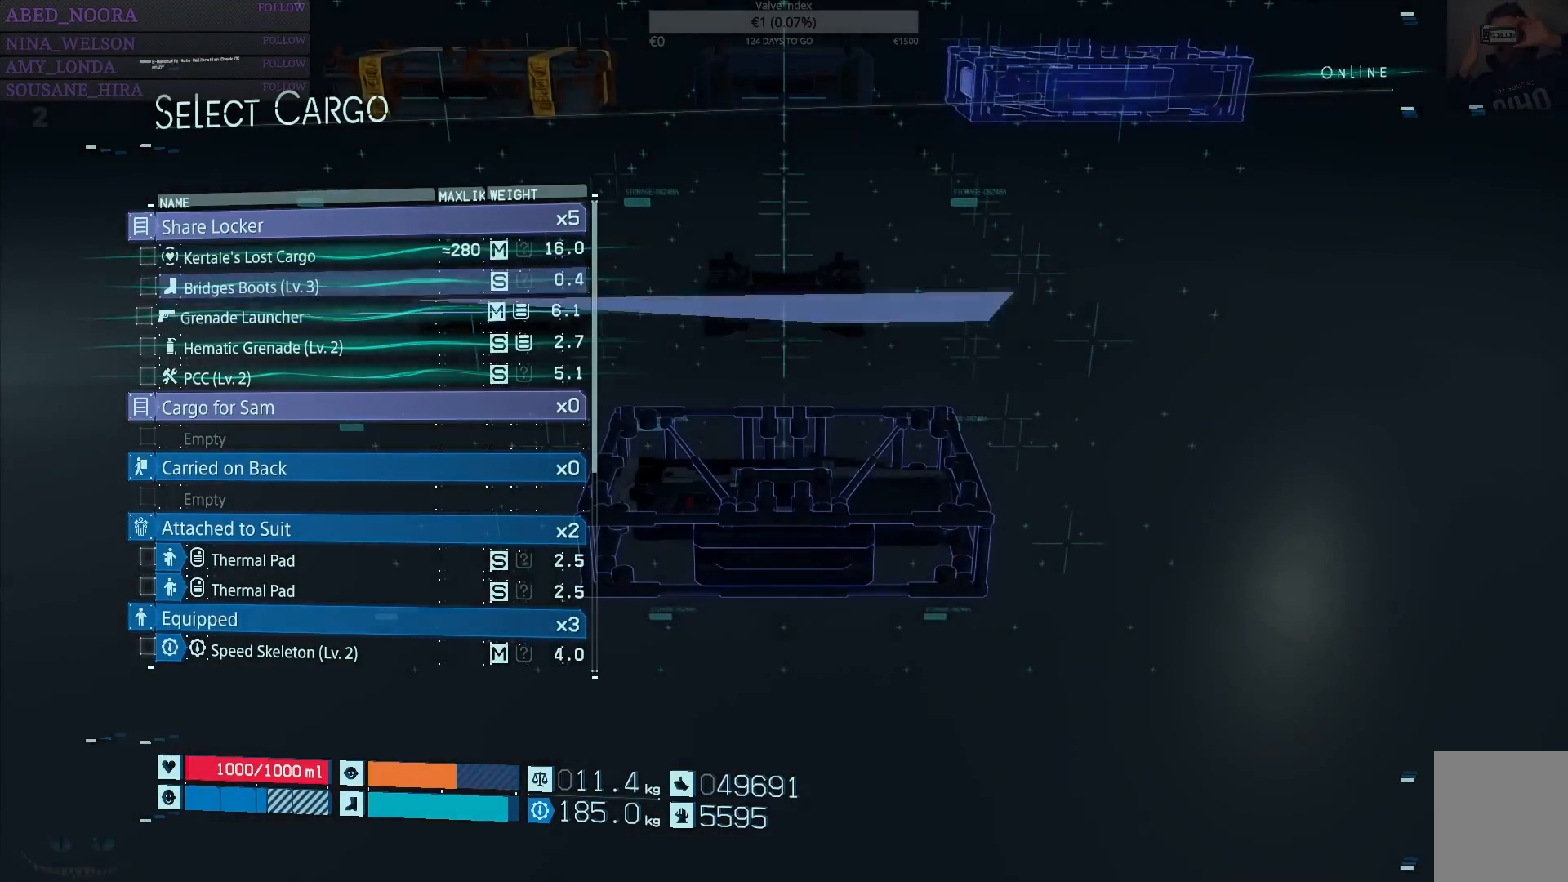
{"buttons": ["DPAD_DOWN"], "left_stick": "center", "right_stick": "center", "events": [[183, "DPAD_DOWN", "down"], [267, "DPAD_DOWN", "up"], [433, "DPAD_DOWN", "down"]]}
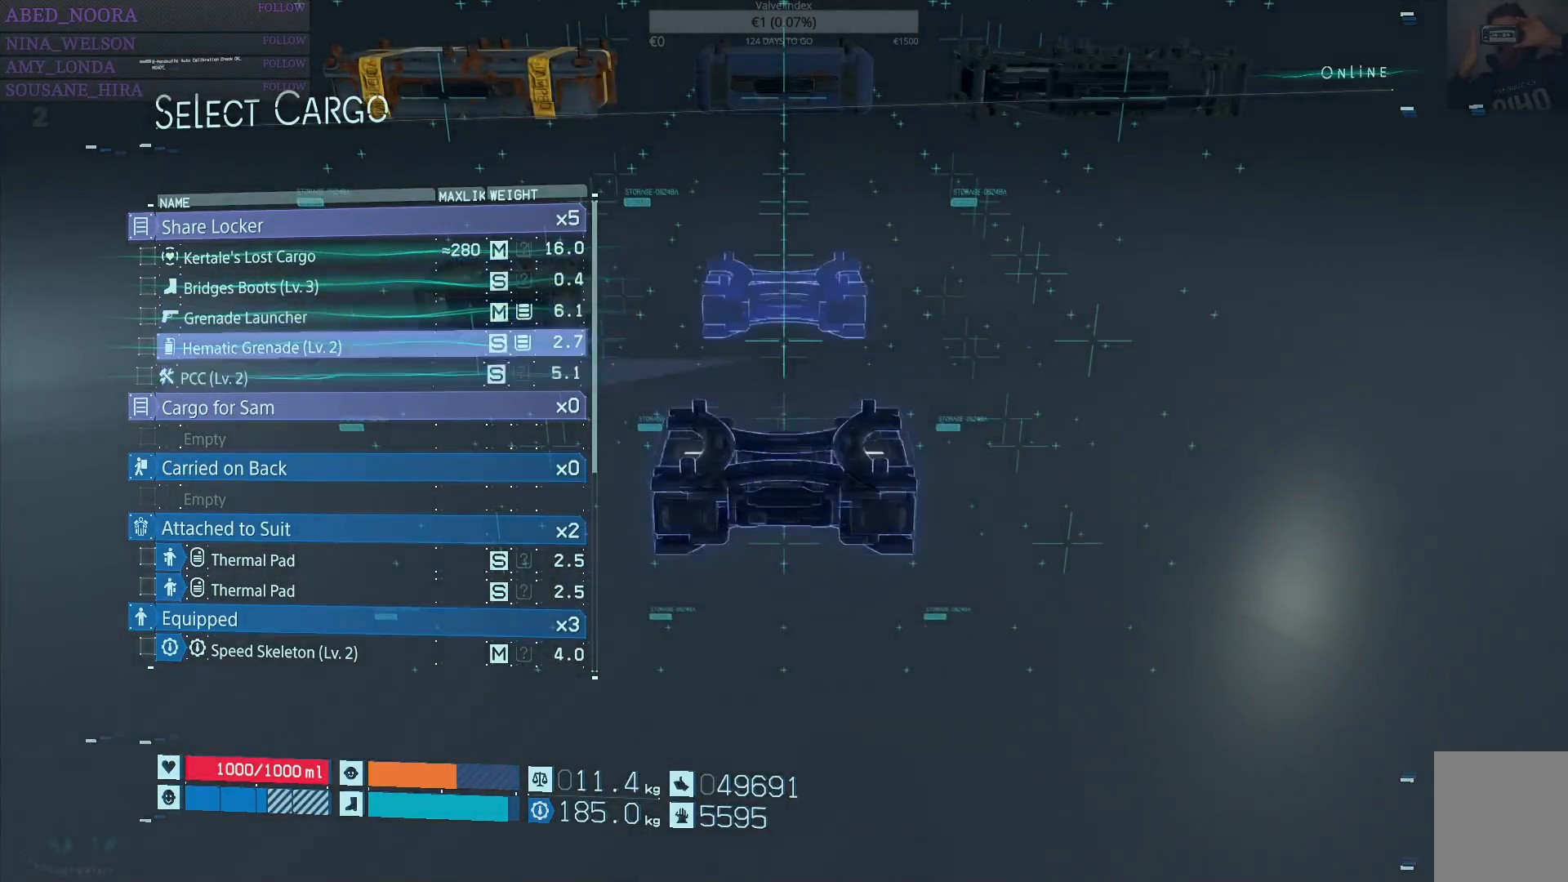
{"buttons": ["SQUARE"], "left_stick": "center", "right_stick": "center", "events": [[17, "DPAD_DOWN", "up"], [500, "SQUARE", "down"]]}
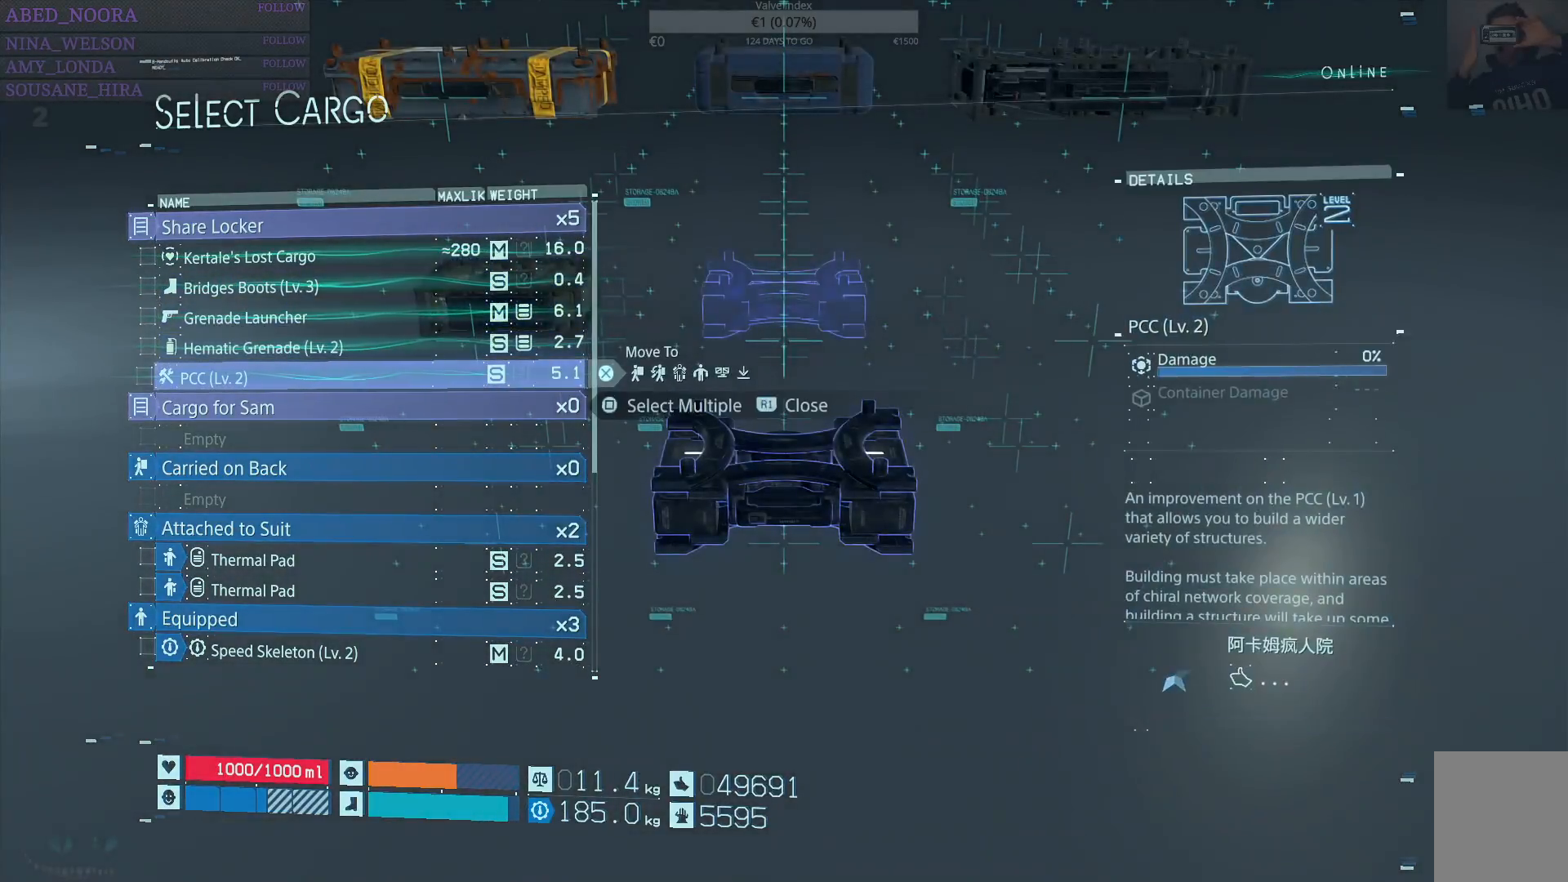
{"buttons": [], "left_stick": "center", "right_stick": "center", "events": [[117, "SQUARE", "up"], [400, "DPAD_UP", "down"], [500, "DPAD_UP", "up"]]}
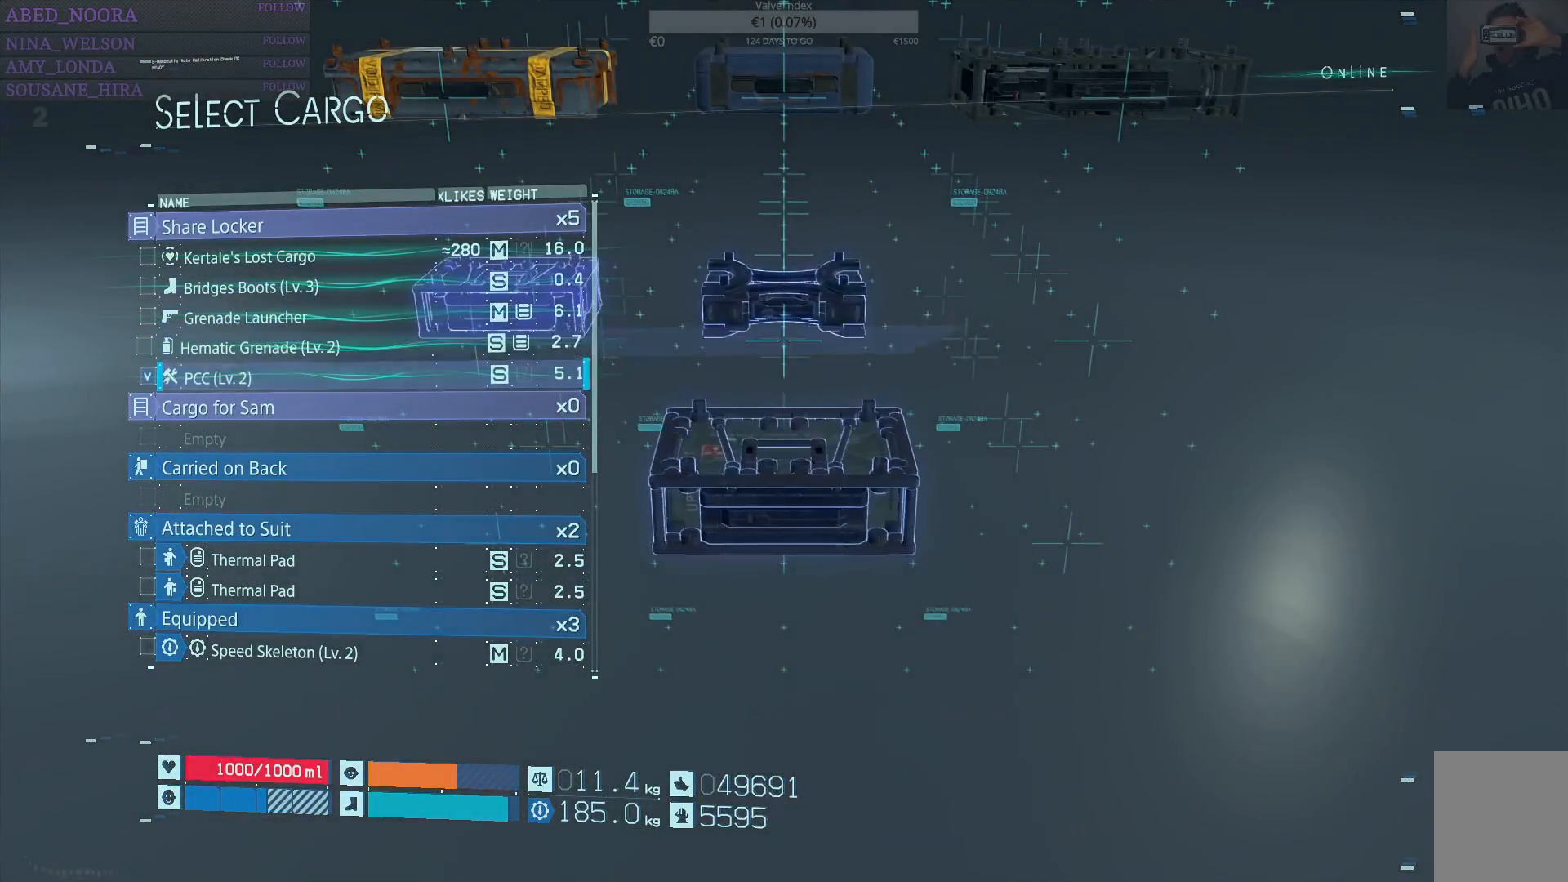
{"buttons": [], "left_stick": "center", "right_stick": "center", "events": [[50, "SQUARE", "down"], [167, "SQUARE", "up"], [200, "DPAD_UP", "down"], [283, "DPAD_UP", "up"], [317, "SQUARE", "down"], [417, "SQUARE", "up"]]}
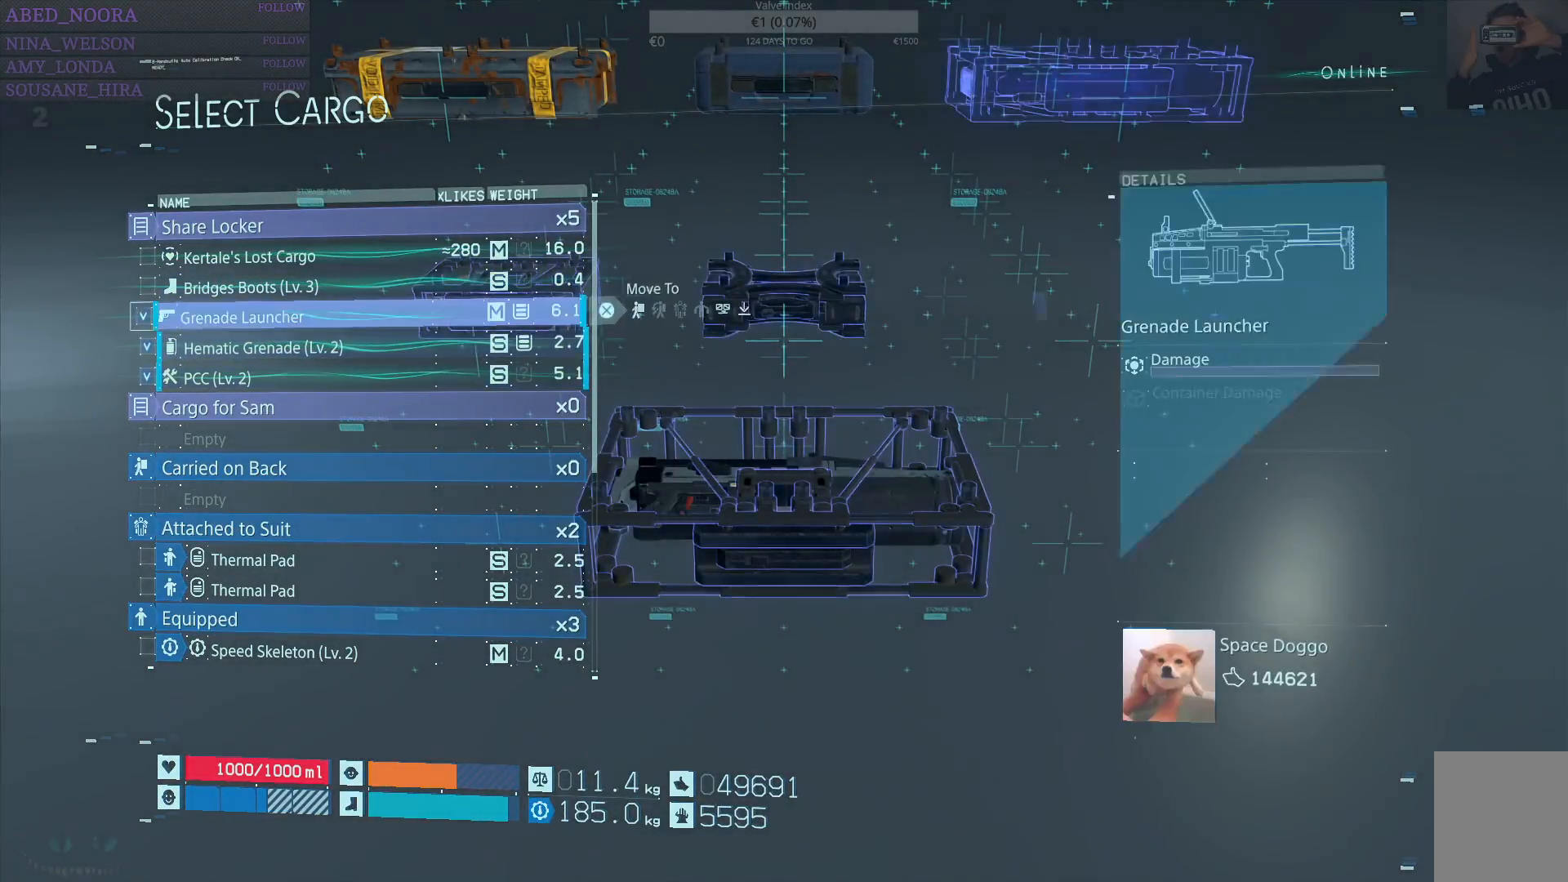
{"buttons": [], "left_stick": "center", "right_stick": "center", "events": [[267, "DPAD_UP", "down"], [367, "DPAD_UP", "up"]]}